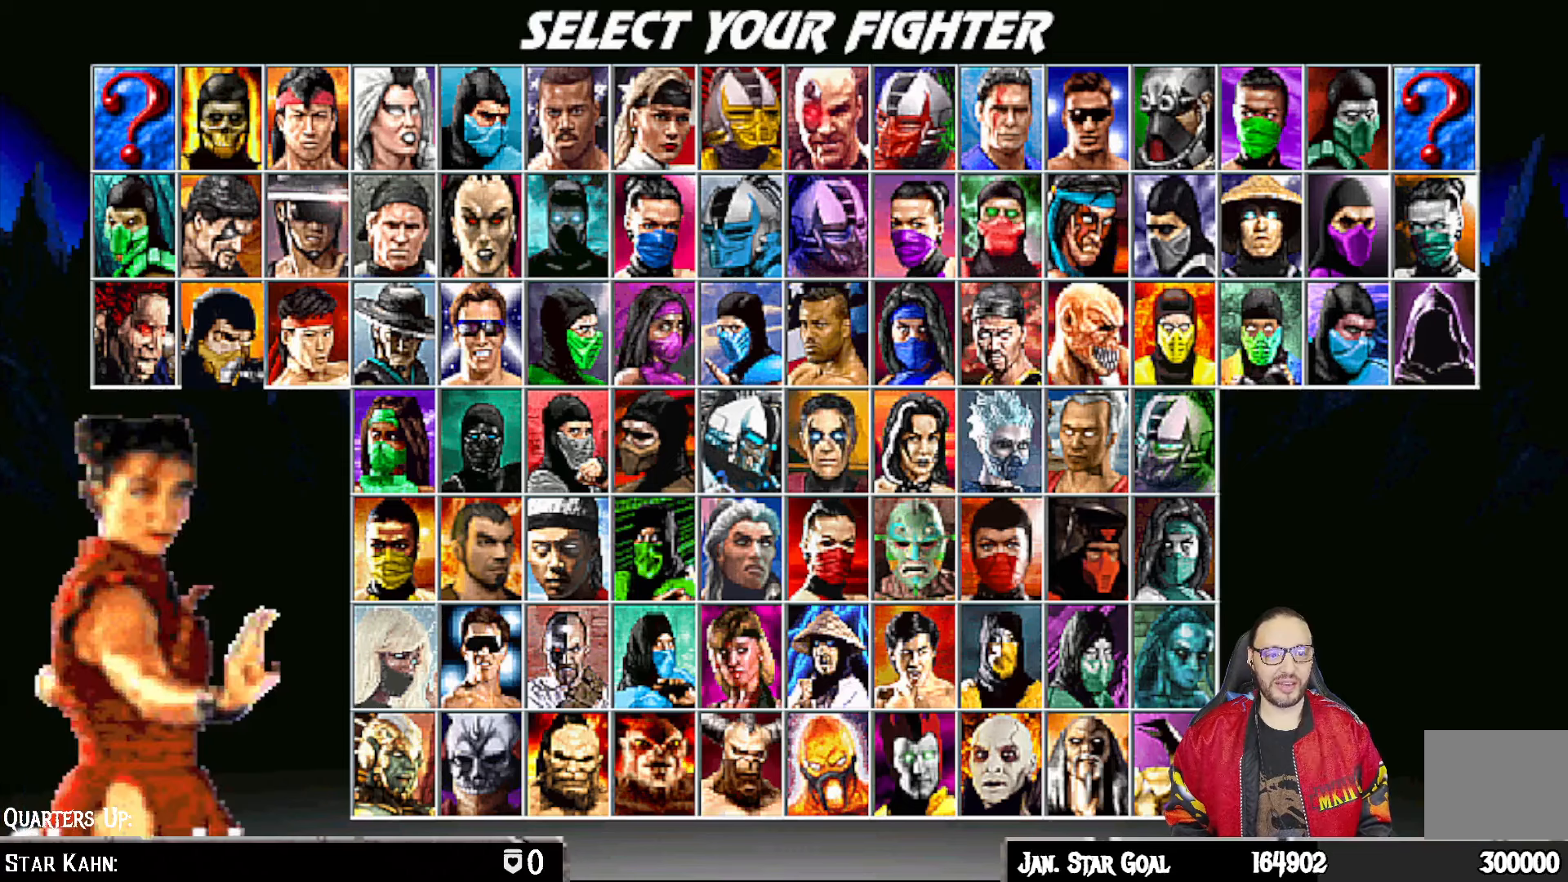
Gameplay with a controller (PlayStation layout); each line is a JSON object with the inputs held at the frame after it. "events" lists button and stick changes between this image and that frame as [ms after this image, input, new state], when the widget could be followed in between.
{"buttons": [], "left_stick": "center", "right_stick": "center", "events": [[83, "DPAD_LEFT", "down"], [200, "DPAD_LEFT", "up"], [267, "DPAD_LEFT", "down"], [400, "DPAD_LEFT", "up"]]}
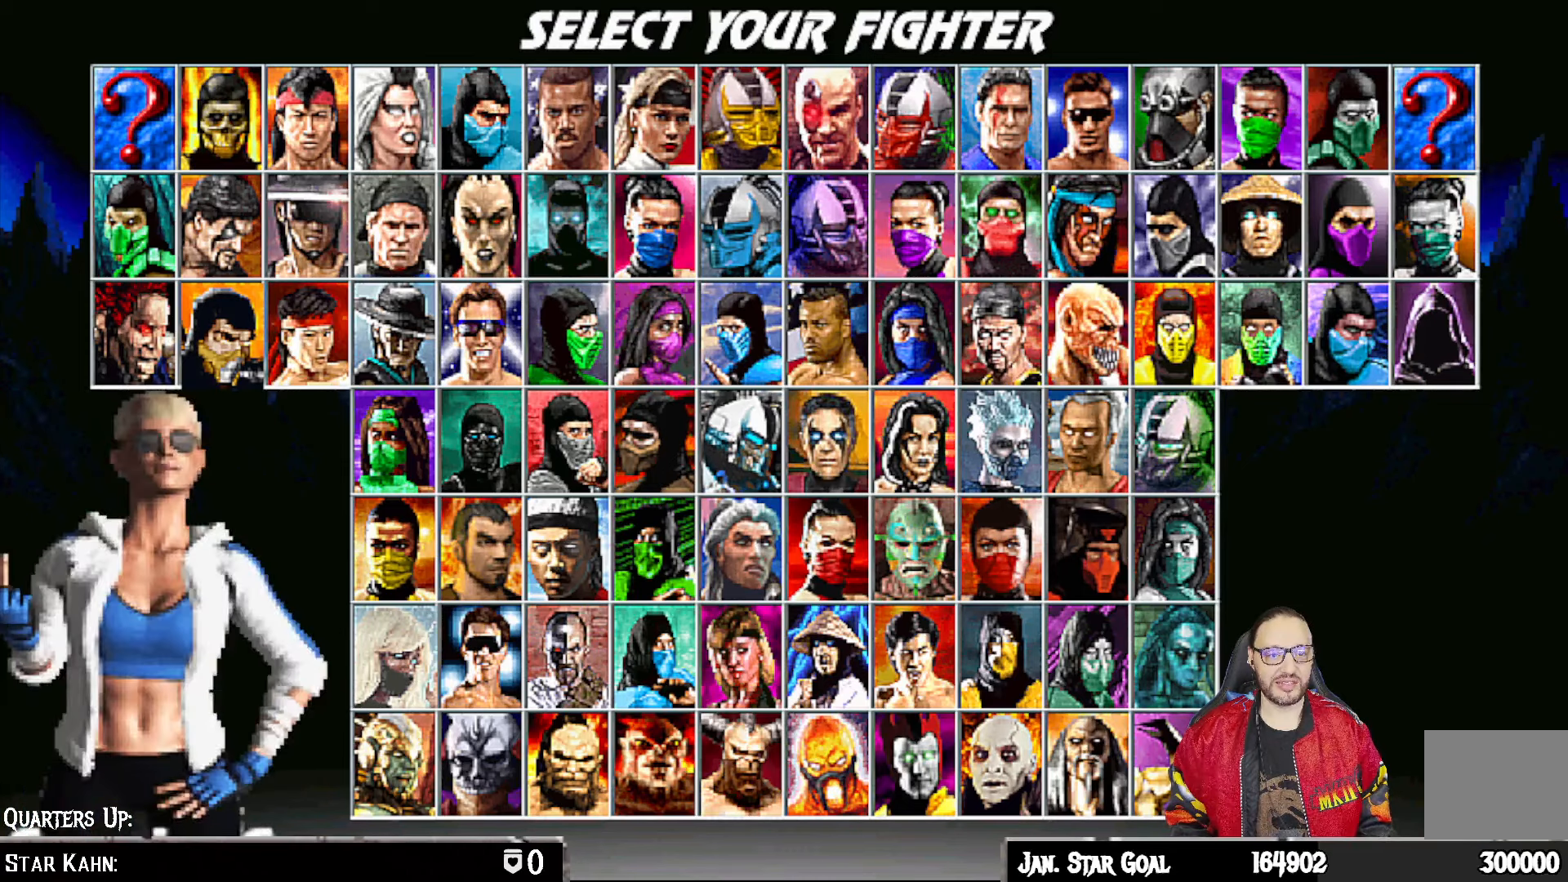
{"buttons": ["DPAD_LEFT"], "left_stick": "center", "right_stick": "center", "events": [[17, "DPAD_UP", "down"], [167, "DPAD_UP", "up"], [300, "DPAD_LEFT", "down"], [417, "DPAD_LEFT", "up"], [483, "DPAD_LEFT", "down"]]}
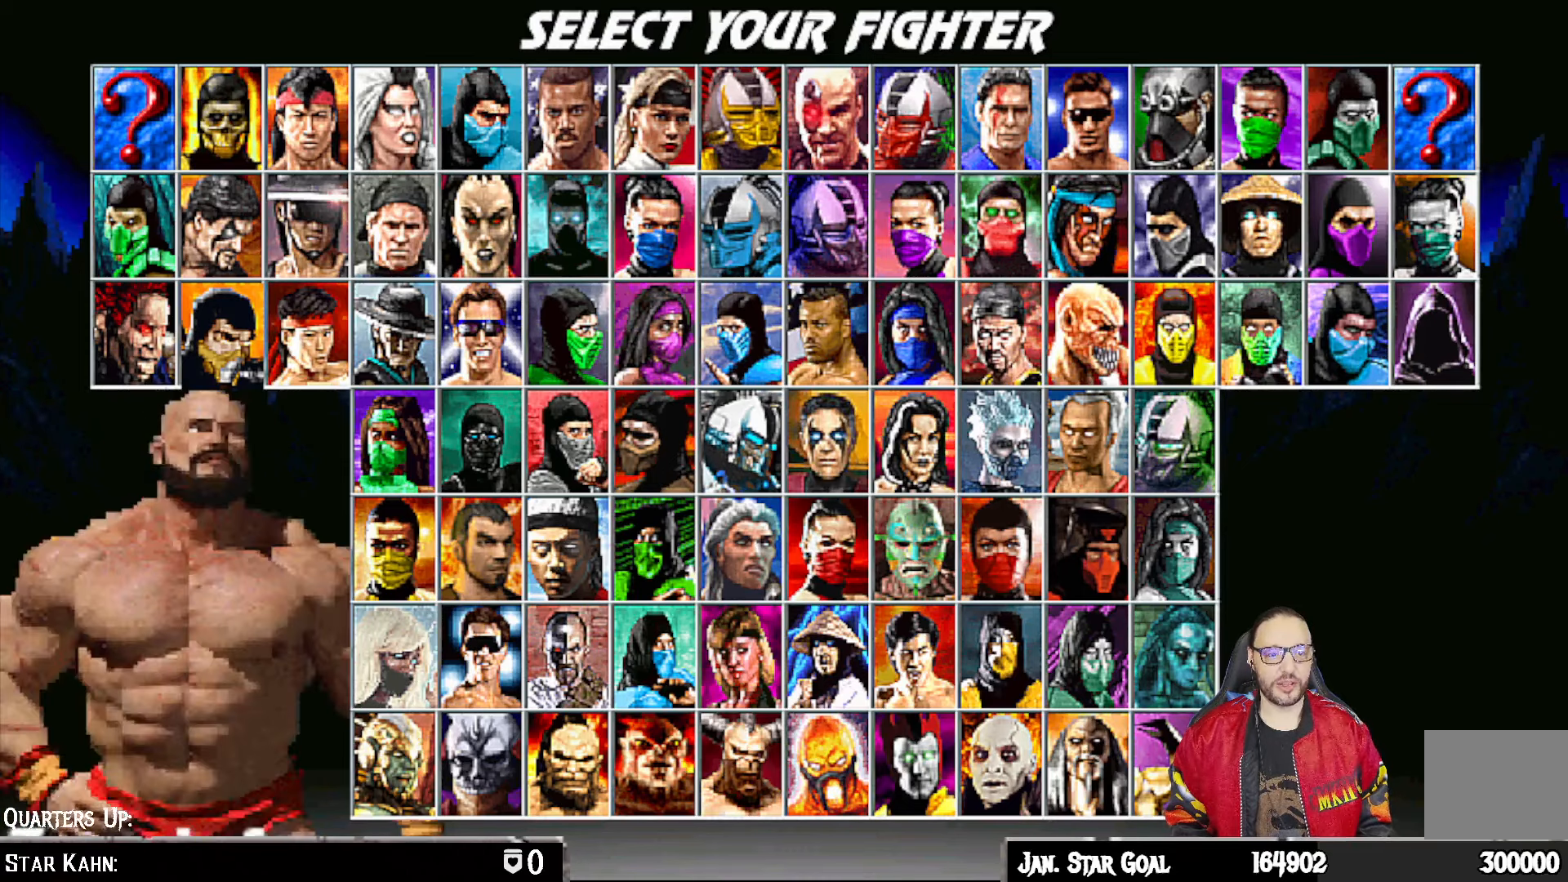
{"buttons": ["DPAD_LEFT"], "left_stick": "center", "right_stick": "center", "events": [[133, "DPAD_LEFT", "up"], [217, "DPAD_LEFT", "down"], [350, "DPAD_LEFT", "up"], [417, "DPAD_LEFT", "down"]]}
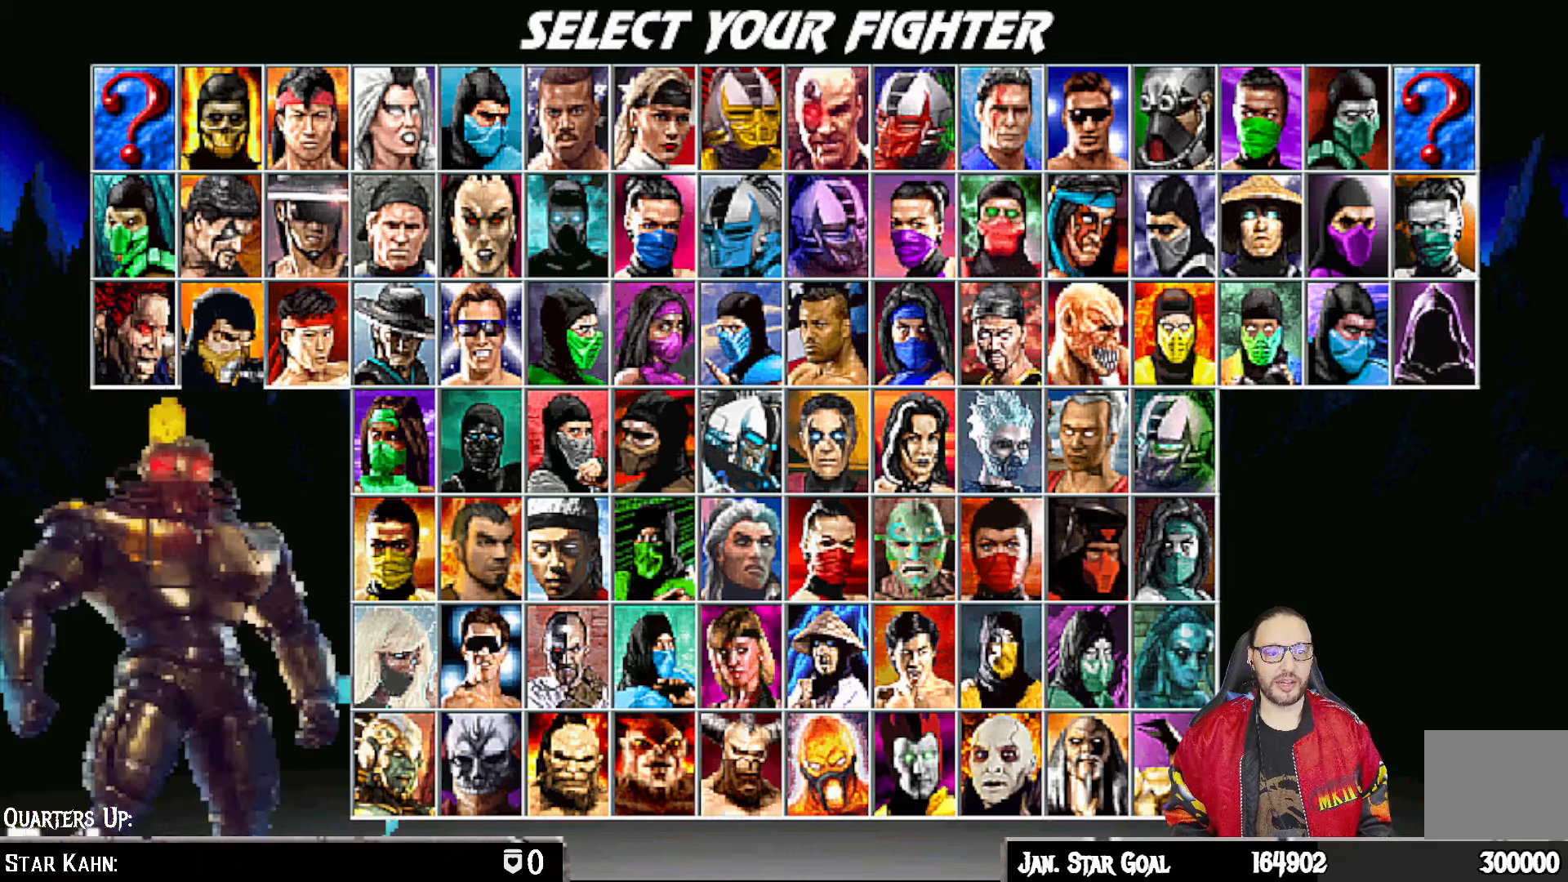
{"buttons": ["DPAD_DOWN"], "left_stick": "center", "right_stick": "center", "events": [[33, "DPAD_LEFT", "up"], [267, "DPAD_DOWN", "down"], [400, "DPAD_DOWN", "up"], [467, "DPAD_DOWN", "down"]]}
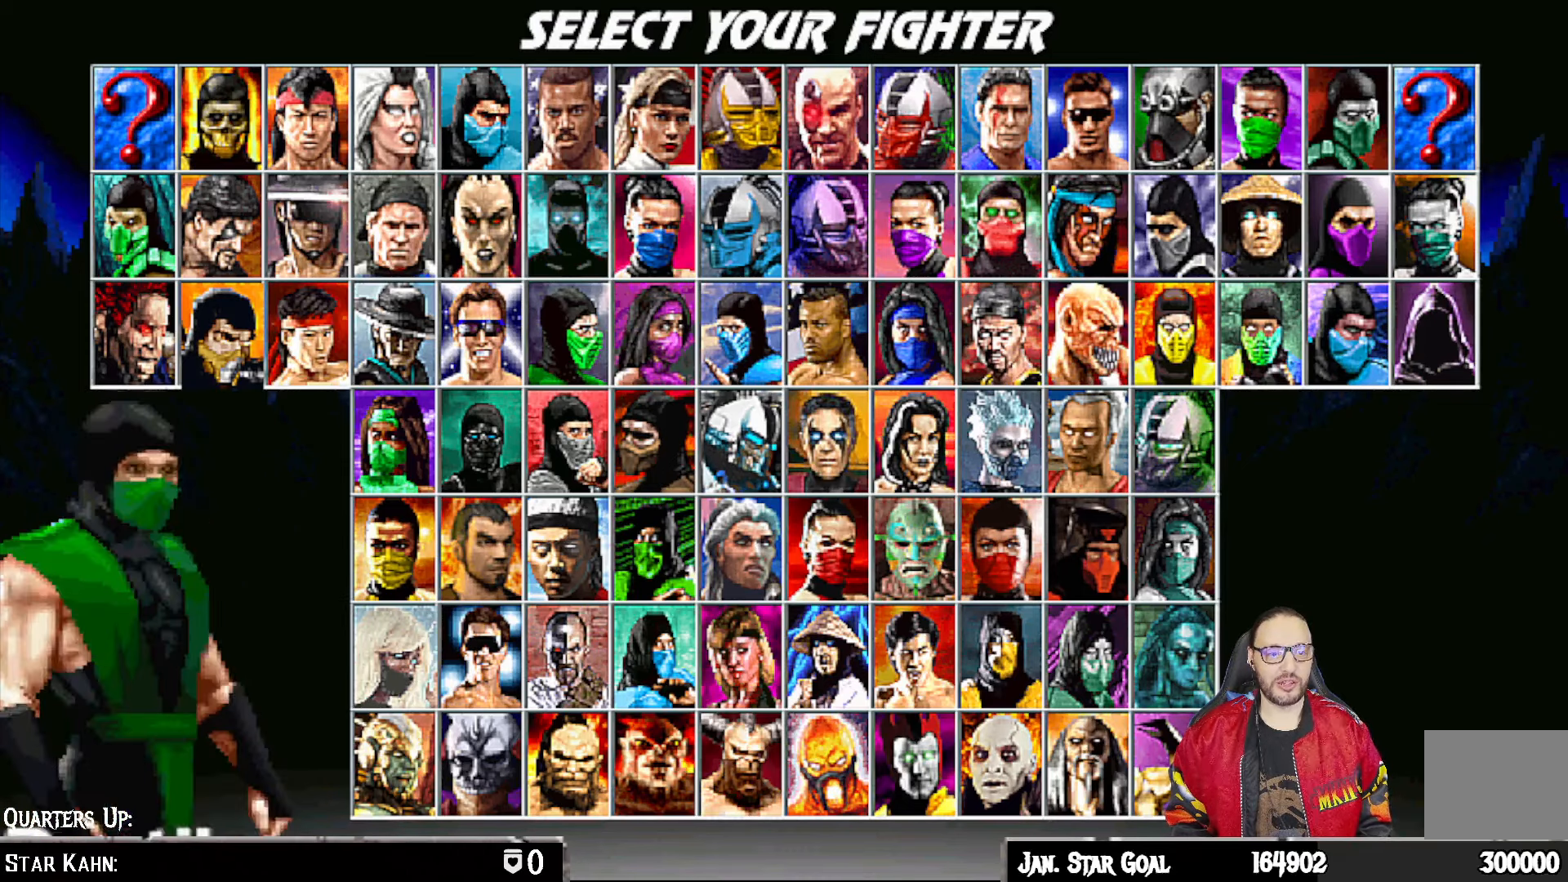
{"buttons": [], "left_stick": "center", "right_stick": "center", "events": [[83, "DPAD_DOWN", "up"], [150, "DPAD_DOWN", "down"], [267, "DPAD_DOWN", "up"], [317, "DPAD_DOWN", "down"], [467, "DPAD_DOWN", "up"]]}
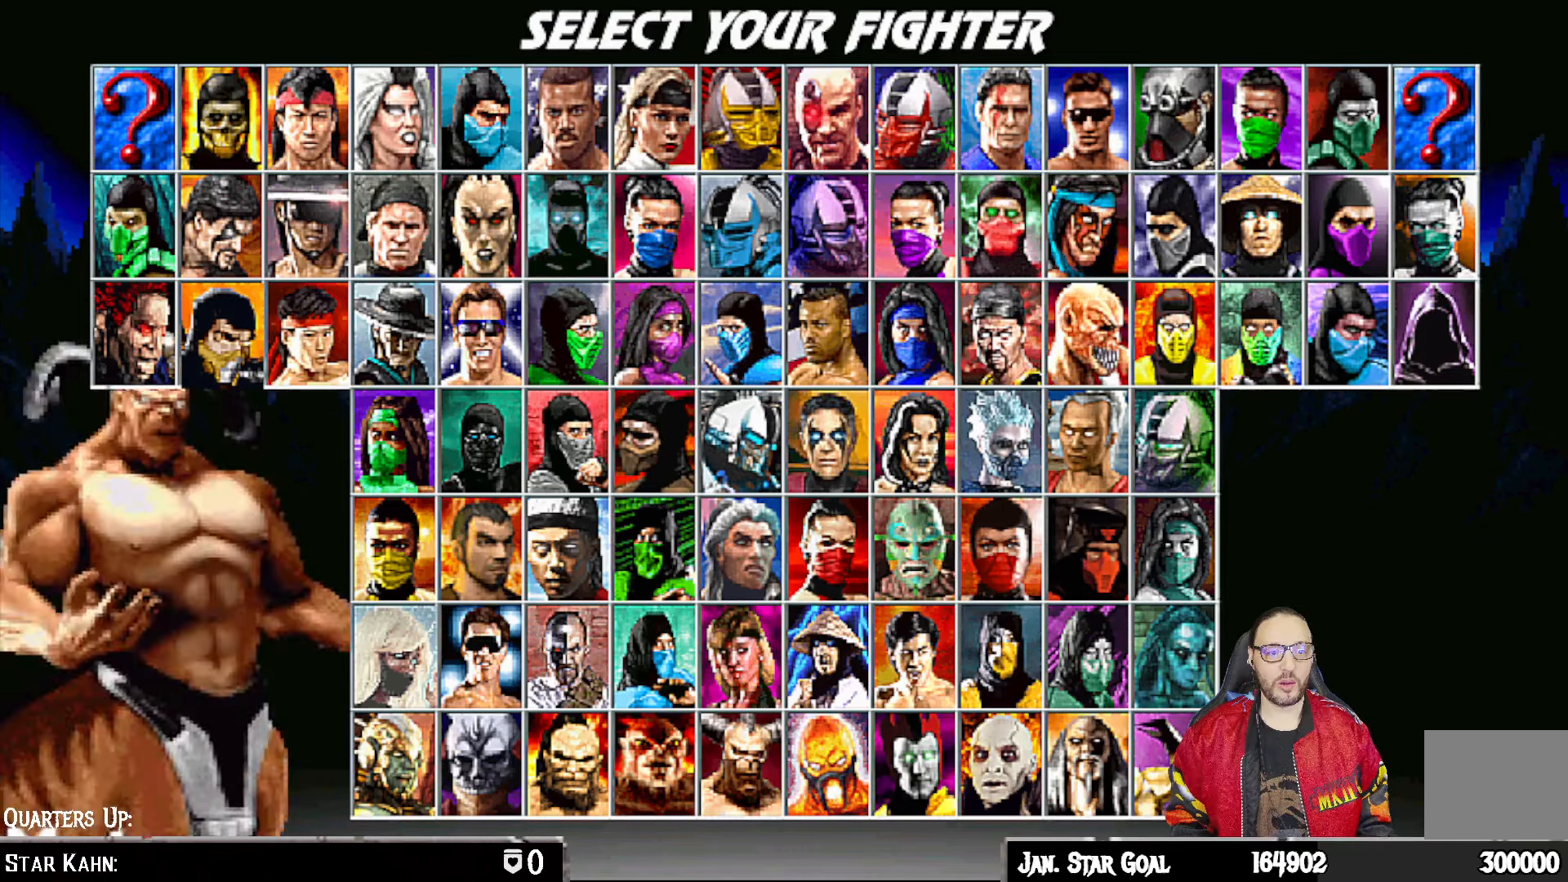
{"buttons": ["DPAD_LEFT"], "left_stick": "center", "right_stick": "center", "events": [[17, "DPAD_DOWN", "down"], [150, "DPAD_DOWN", "up"], [317, "DPAD_LEFT", "down"], [417, "DPAD_LEFT", "up"], [500, "DPAD_LEFT", "down"]]}
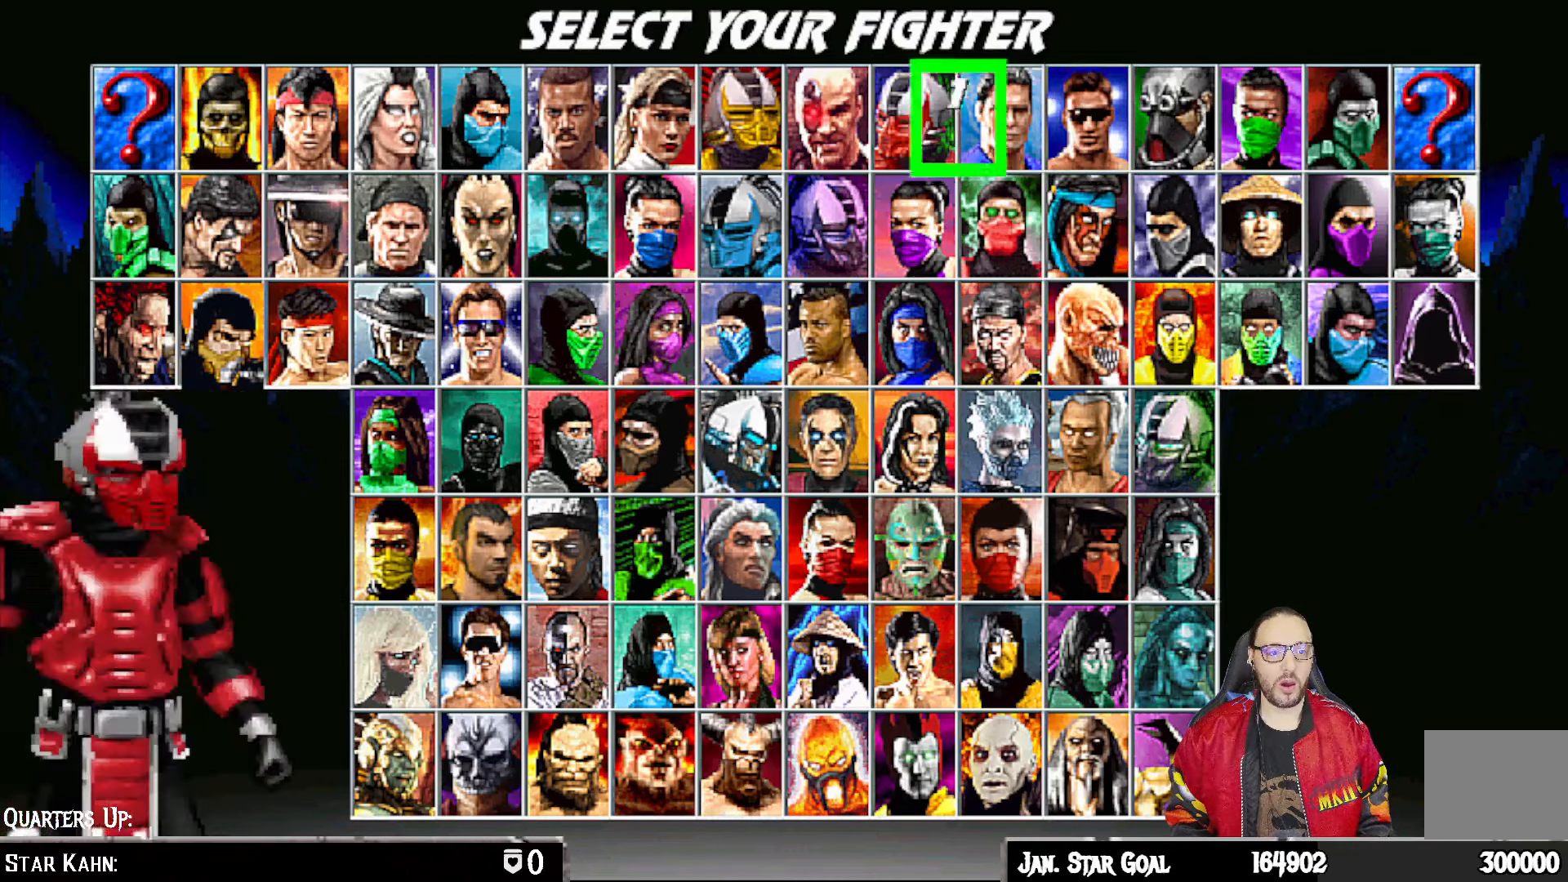
{"buttons": [], "left_stick": "center", "right_stick": "center", "events": [[67, "DPAD_LEFT", "up"], [217, "DPAD_DOWN", "down"], [317, "DPAD_DOWN", "up"], [383, "DPAD_DOWN", "down"], [500, "DPAD_DOWN", "up"]]}
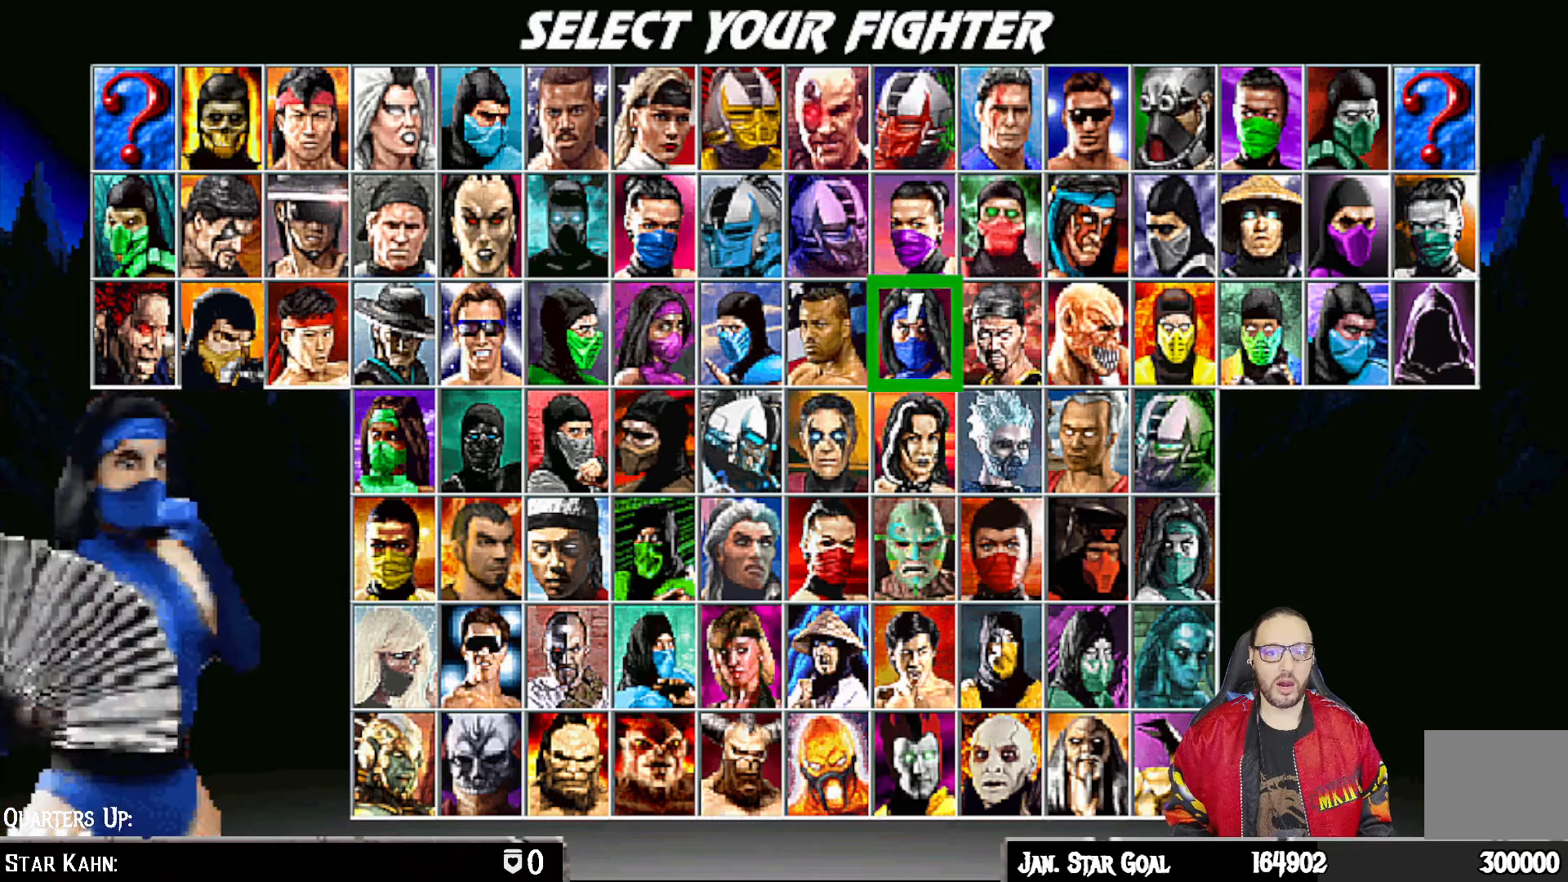
{"buttons": ["DPAD_DOWN"], "left_stick": "center", "right_stick": "center", "events": [[50, "DPAD_DOWN", "down"], [183, "DPAD_DOWN", "up"], [233, "DPAD_DOWN", "down"], [367, "DPAD_DOWN", "up"], [417, "DPAD_DOWN", "down"]]}
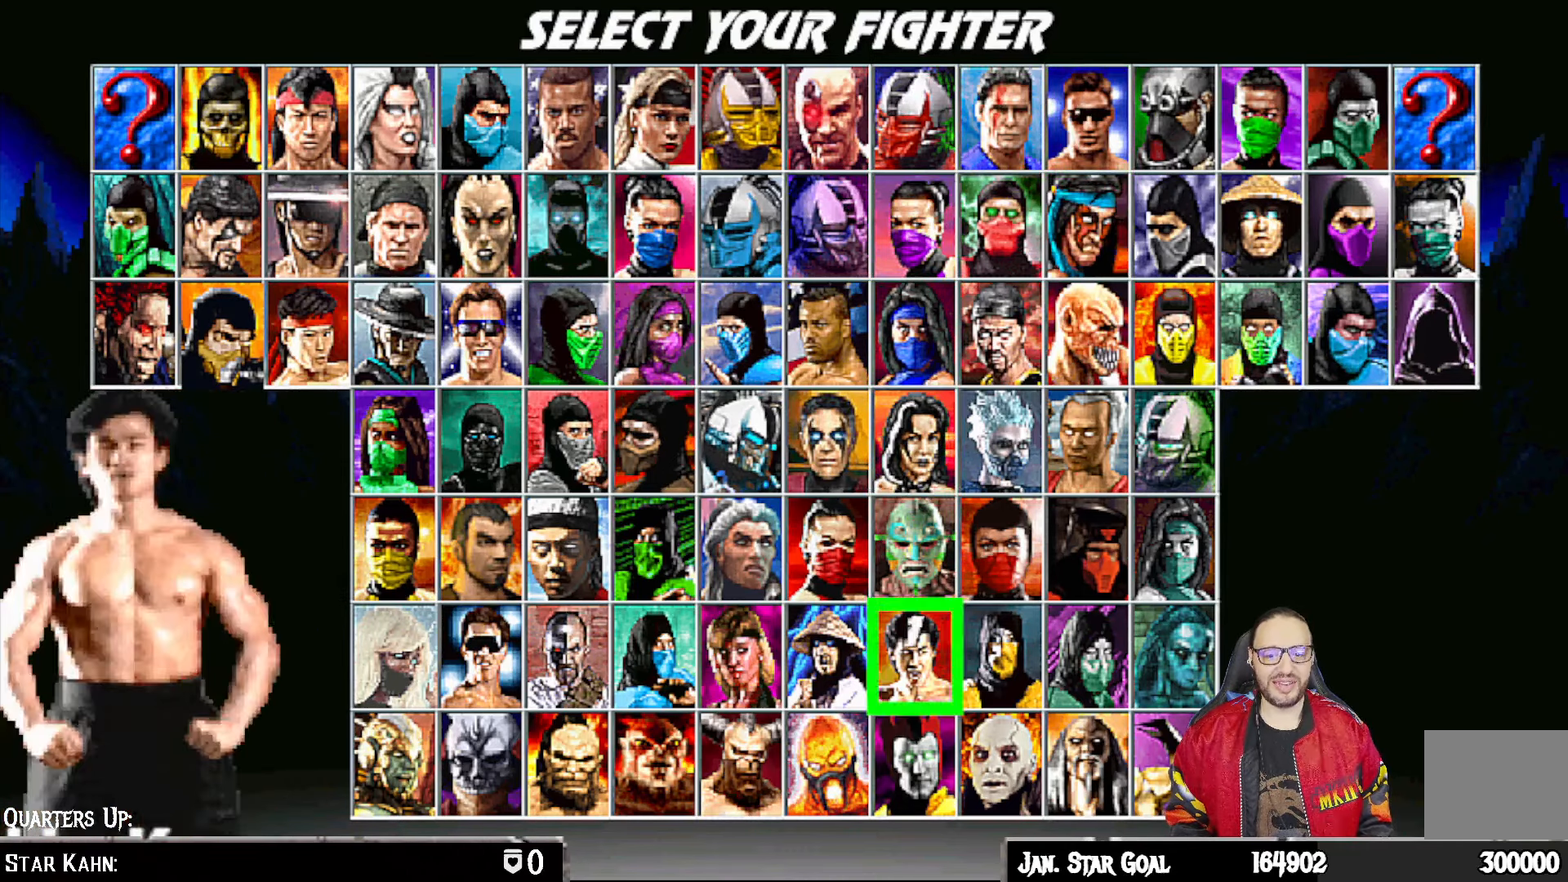
{"buttons": ["DPAD_DOWN"], "left_stick": "center", "right_stick": "center", "events": [[50, "DPAD_DOWN", "up"], [117, "DPAD_DOWN", "down"], [233, "DPAD_DOWN", "up"], [300, "DPAD_DOWN", "down"], [433, "DPAD_DOWN", "up"], [500, "DPAD_DOWN", "down"]]}
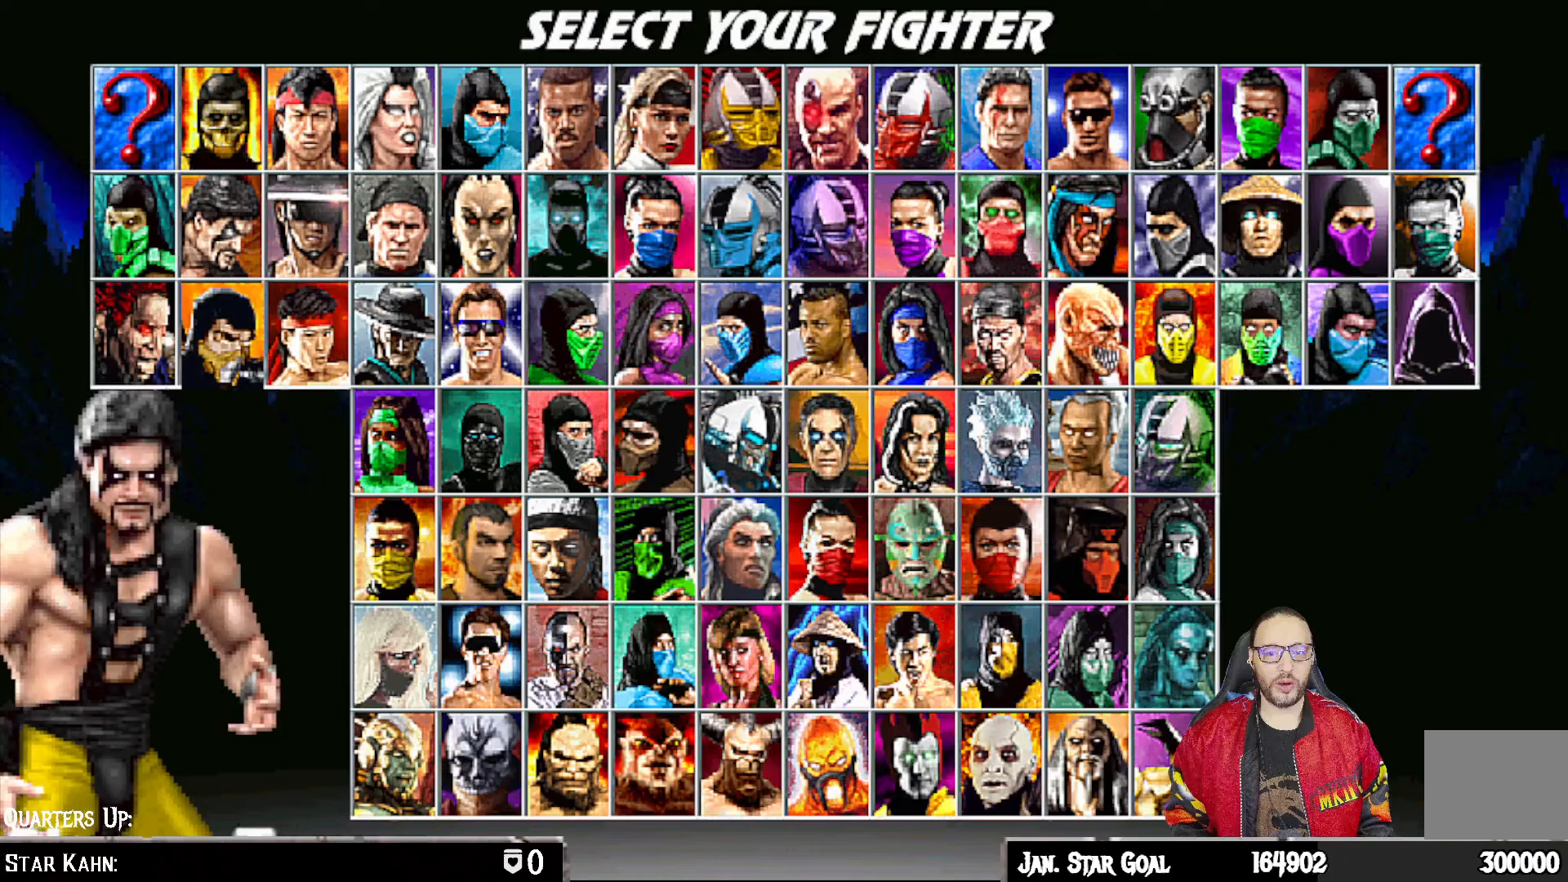
{"buttons": ["DPAD_DOWN"], "left_stick": "center", "right_stick": "center", "events": [[117, "DPAD_DOWN", "up"], [217, "DPAD_DOWN", "down"], [333, "DPAD_DOWN", "up"], [417, "DPAD_DOWN", "down"]]}
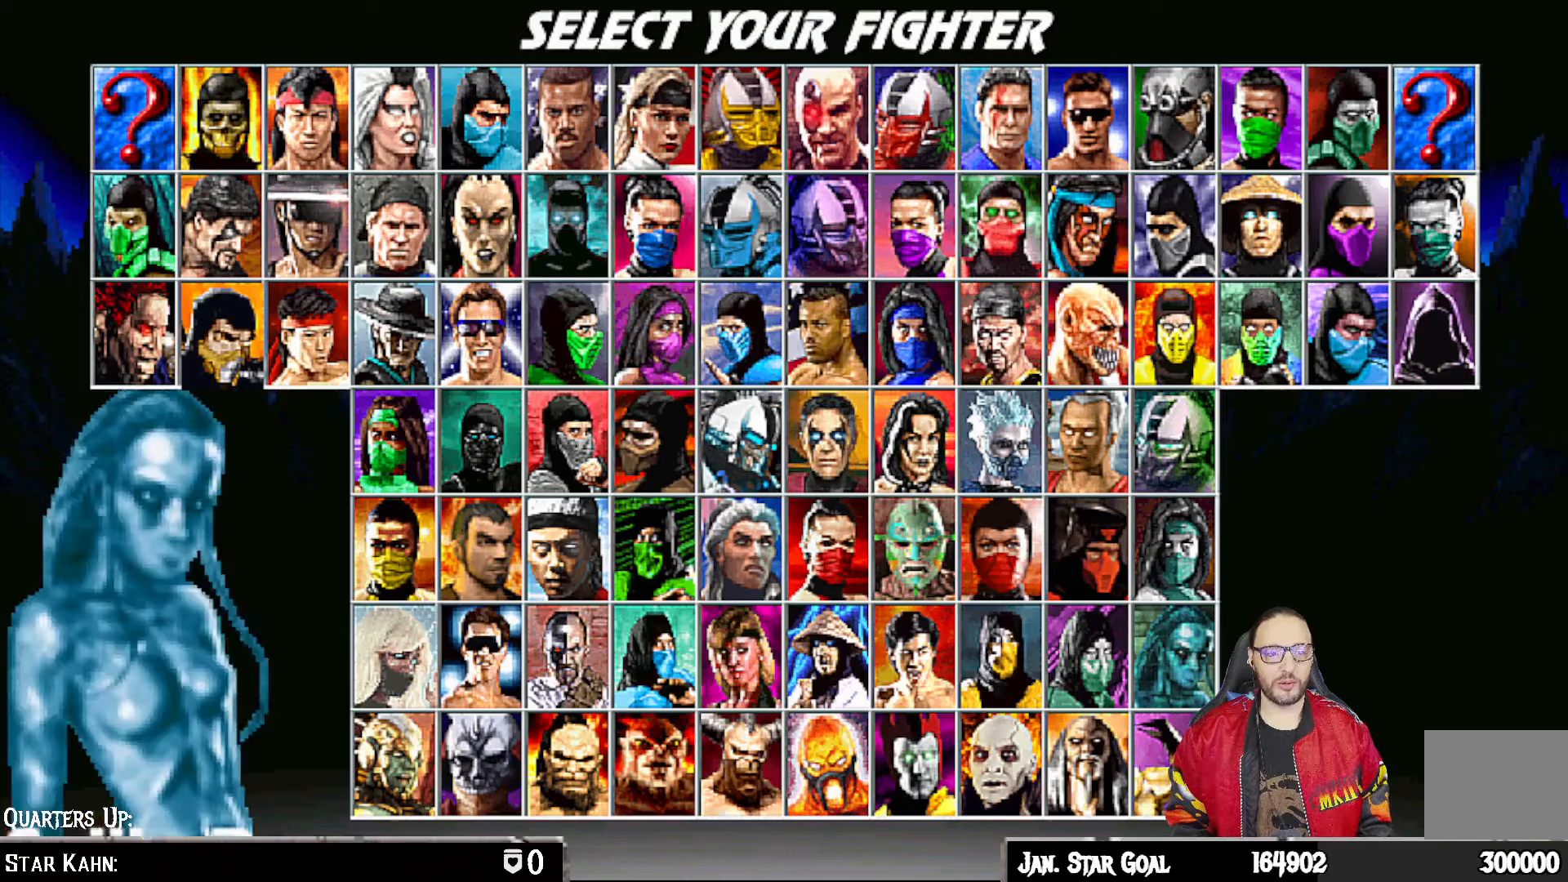
{"buttons": ["DPAD_DOWN"], "left_stick": "center", "right_stick": "center", "events": [[17, "DPAD_DOWN", "up"], [83, "DPAD_DOWN", "down"], [183, "DPAD_DOWN", "up"], [267, "DPAD_DOWN", "down"], [333, "DPAD_DOWN", "up"], [417, "DPAD_DOWN", "down"]]}
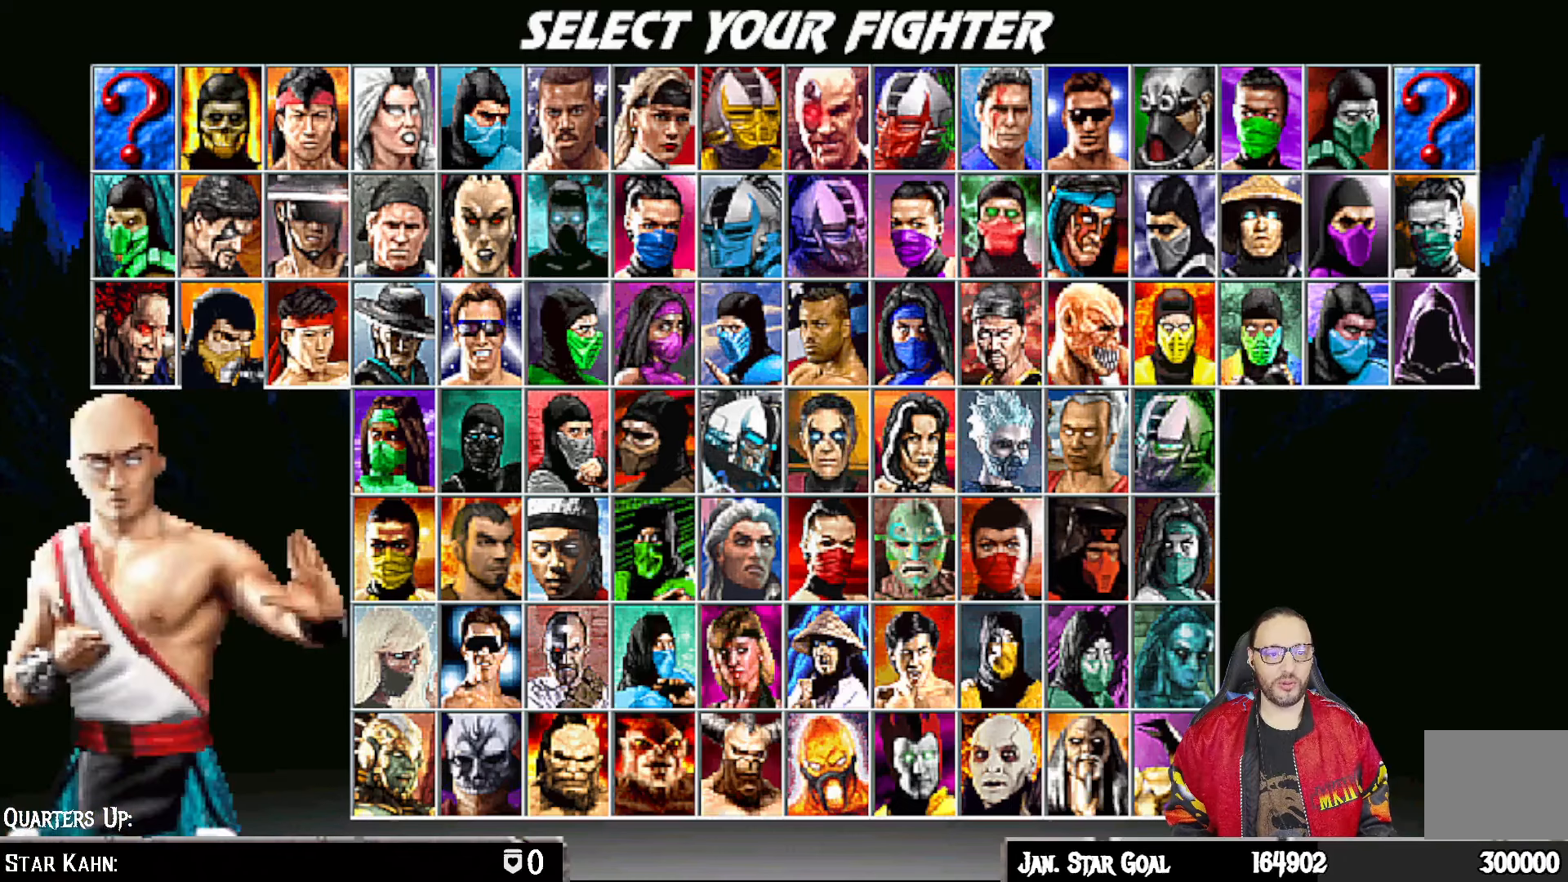
{"buttons": ["DPAD_DOWN"], "left_stick": "center", "right_stick": "center", "events": [[17, "DPAD_DOWN", "up"], [100, "DPAD_DOWN", "down"], [233, "DPAD_DOWN", "up"], [300, "DPAD_DOWN", "down"], [433, "DPAD_DOWN", "up"], [500, "DPAD_DOWN", "down"]]}
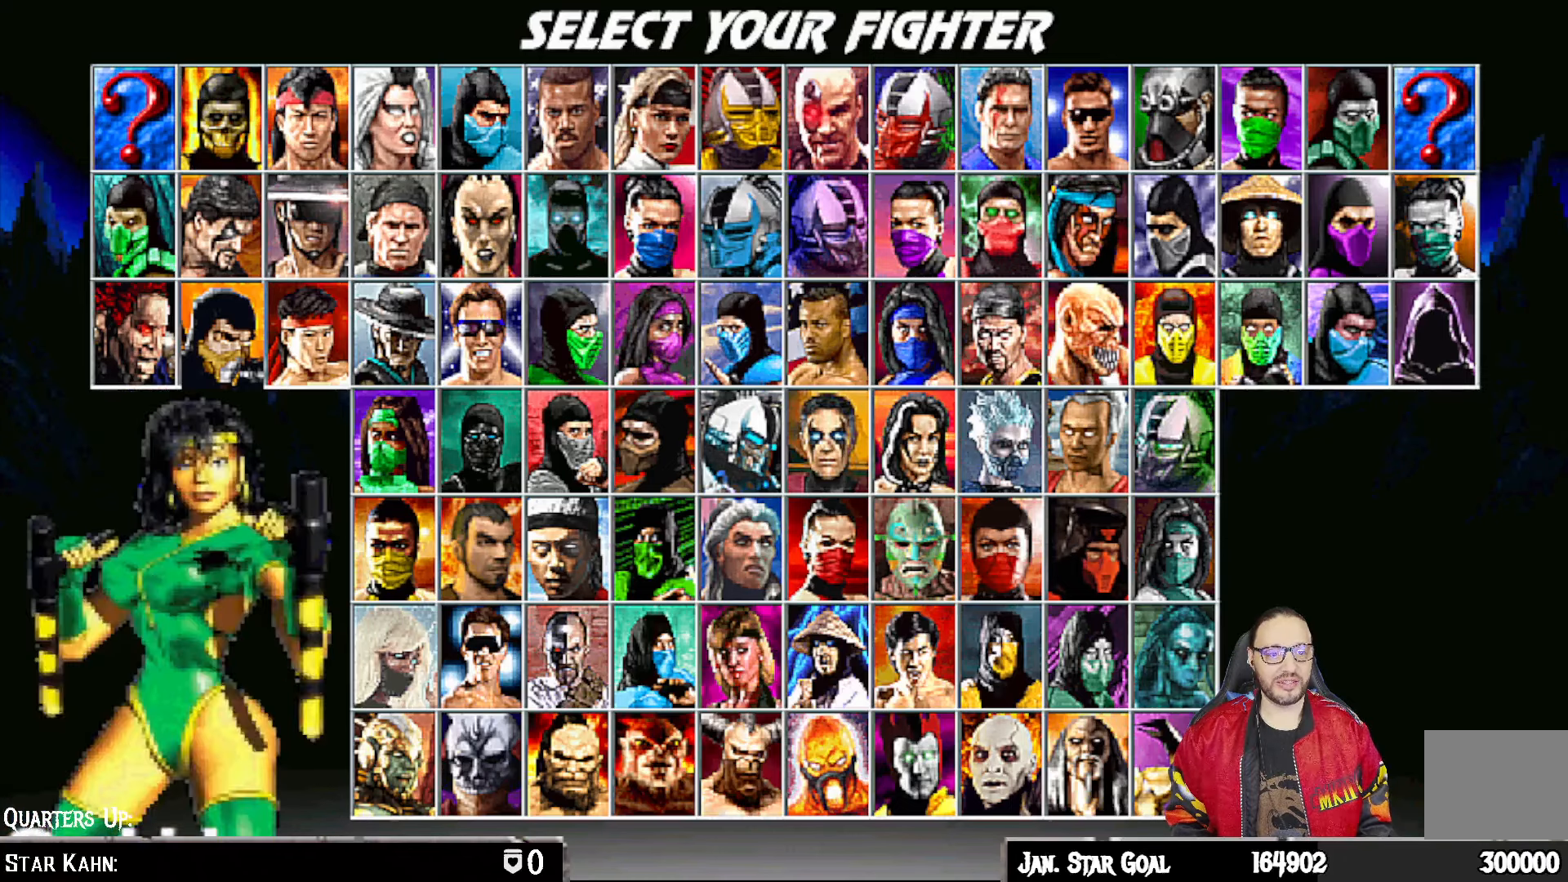
{"buttons": [], "left_stick": "center", "right_stick": "center", "events": [[133, "DPAD_DOWN", "up"], [183, "DPAD_DOWN", "down"], [300, "DPAD_DOWN", "up"], [367, "DPAD_DOWN", "down"], [500, "DPAD_DOWN", "up"]]}
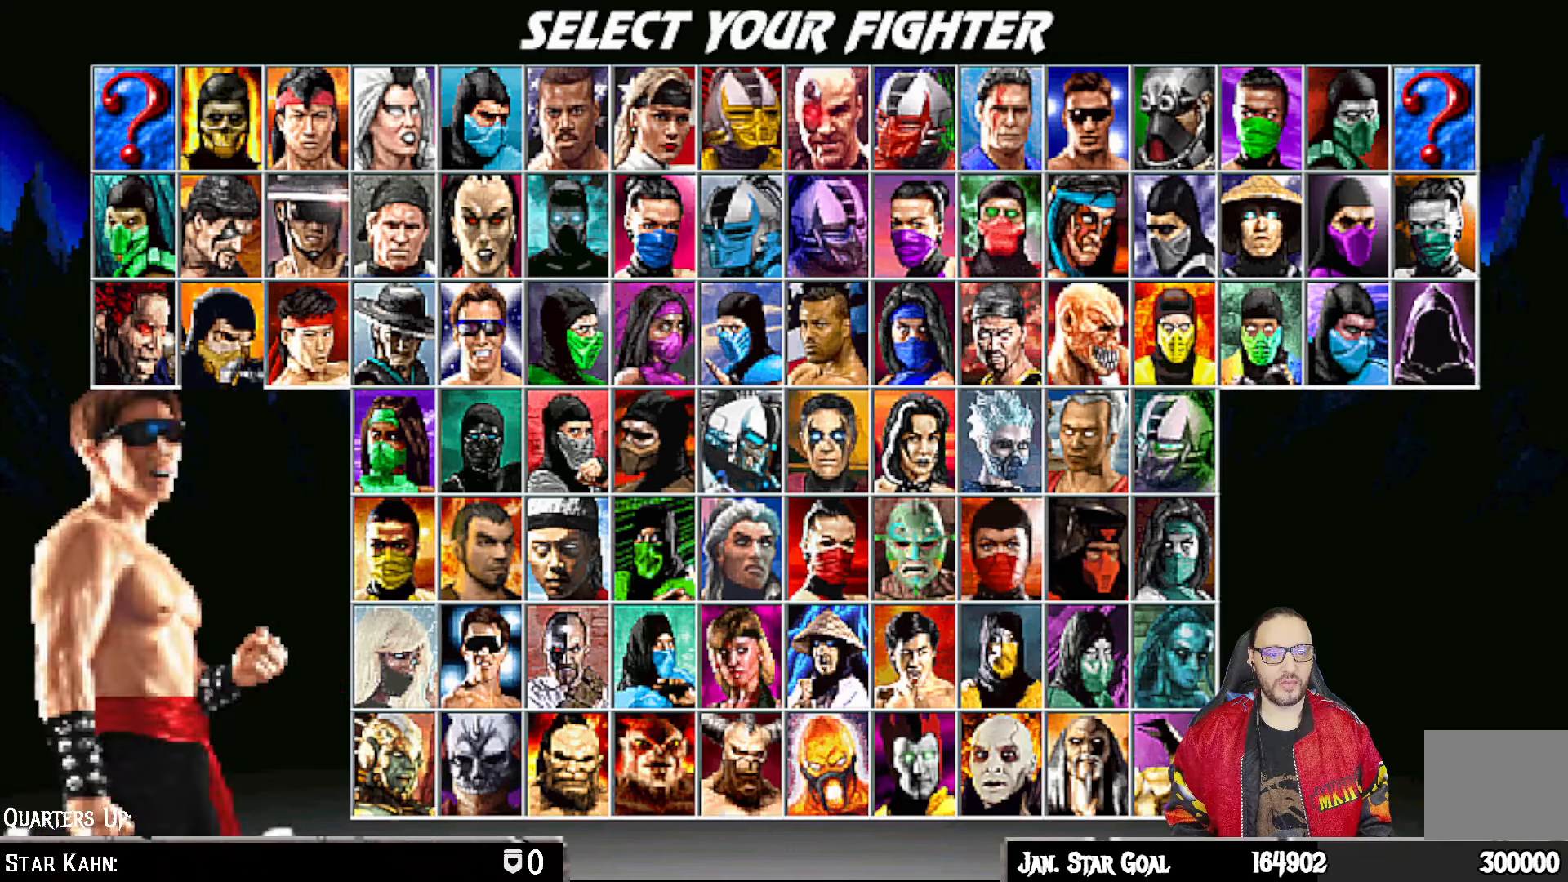
{"buttons": [], "left_stick": "center", "right_stick": "center", "events": [[67, "DPAD_DOWN", "down"], [200, "DPAD_DOWN", "up"], [217, "DPAD_DOWN", "down"], [367, "DPAD_DOWN", "up"]]}
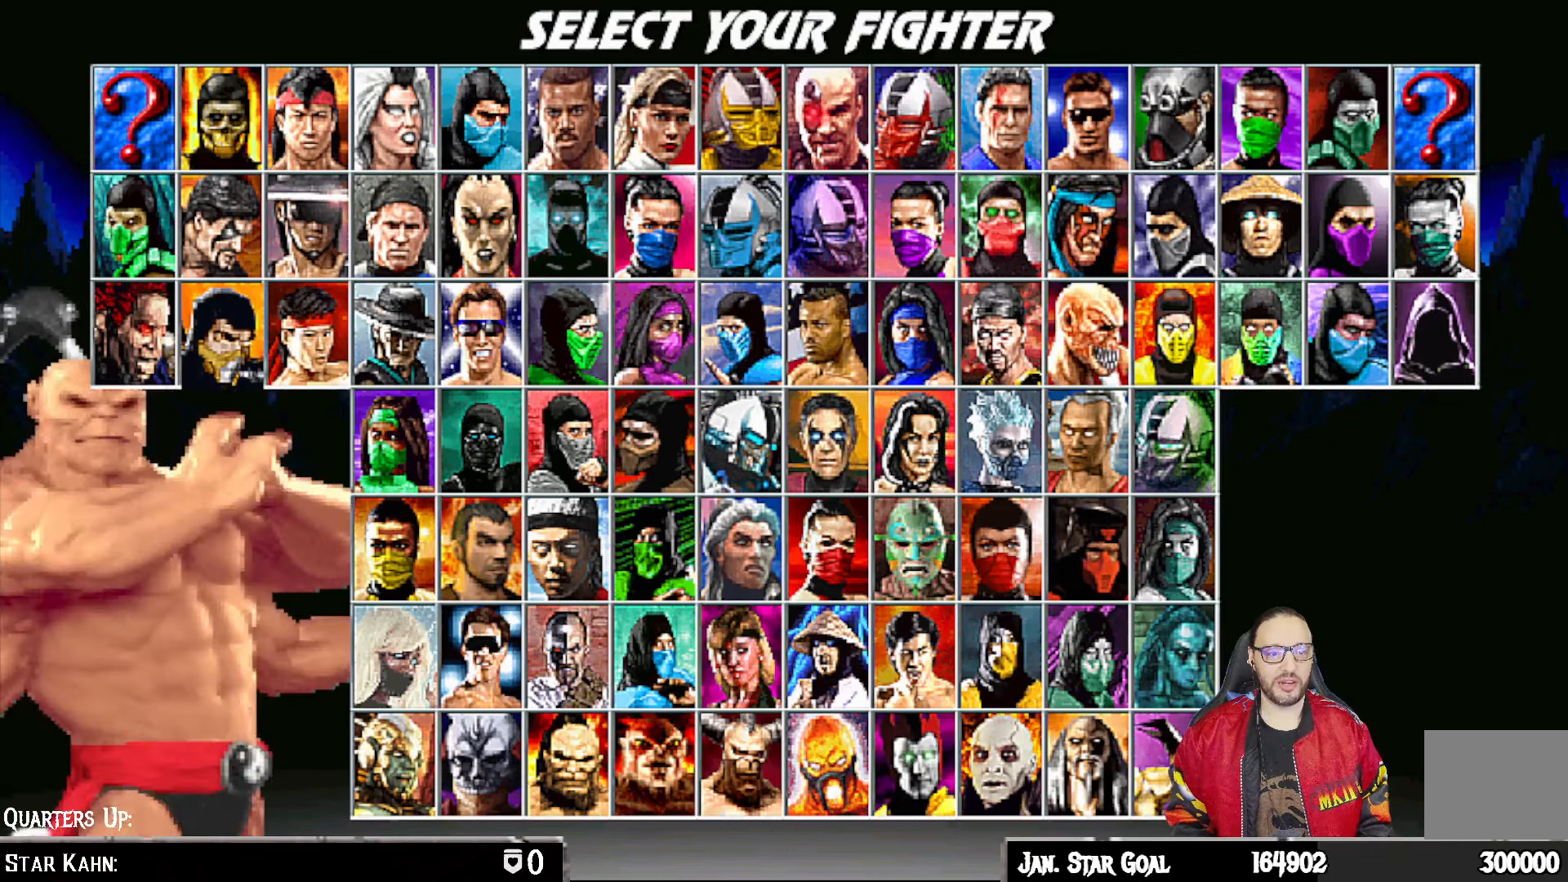
{"buttons": ["DPAD_DOWN"], "left_stick": "center", "right_stick": "center", "events": [[67, "DPAD_LEFT", "down"], [167, "DPAD_LEFT", "up"], [267, "DPAD_DOWN", "down"], [367, "DPAD_DOWN", "up"], [450, "DPAD_DOWN", "down"]]}
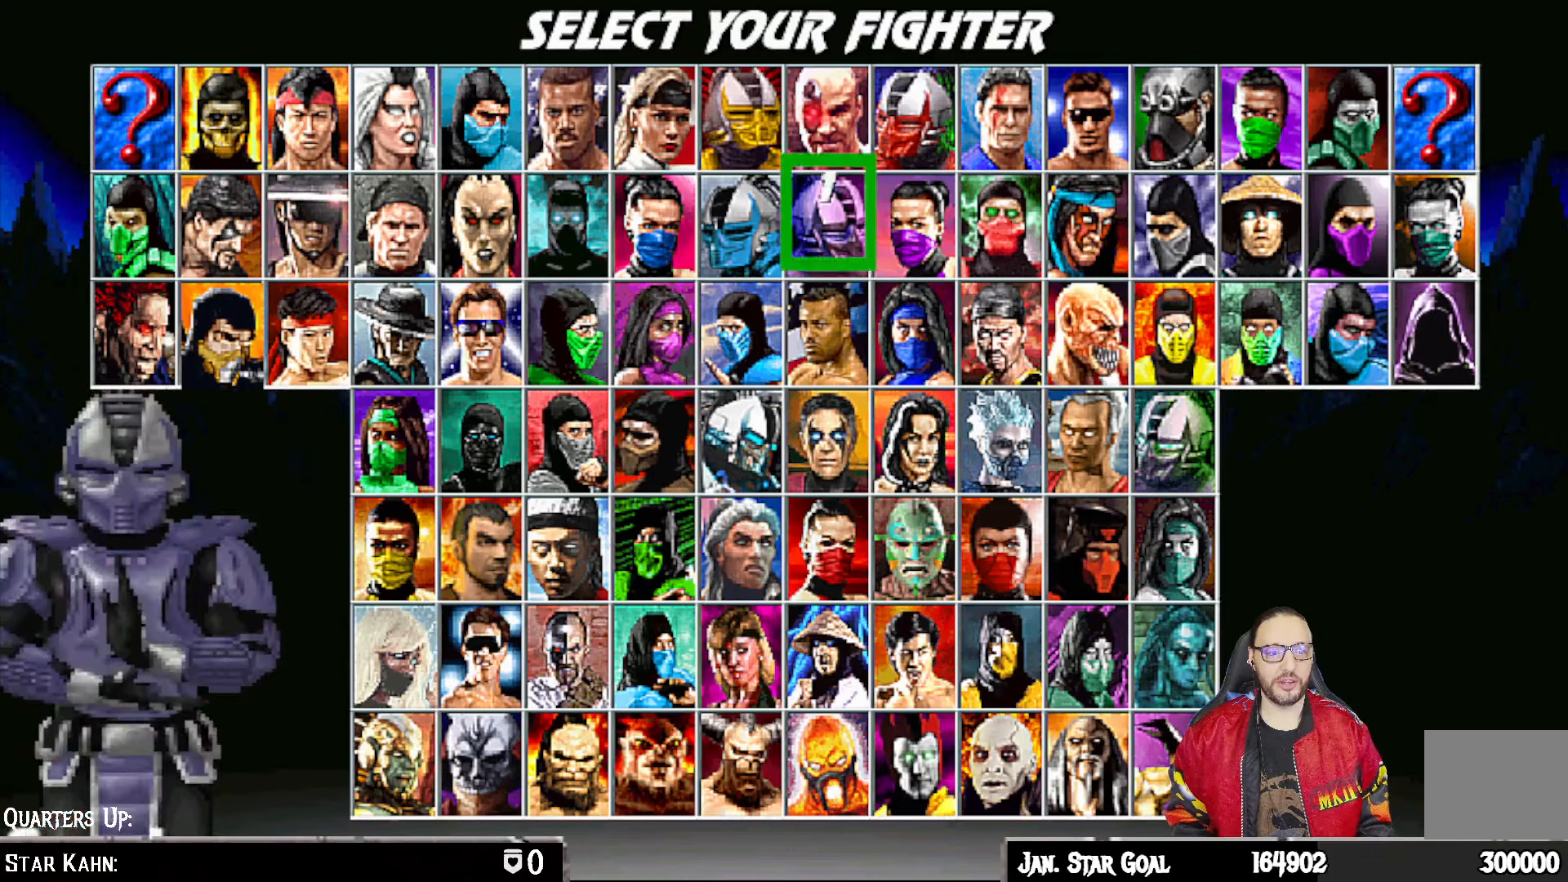
{"buttons": ["DPAD_DOWN"], "left_stick": "center", "right_stick": "center", "events": [[67, "DPAD_DOWN", "up"], [133, "DPAD_DOWN", "down"], [233, "DPAD_DOWN", "up"], [317, "DPAD_DOWN", "down"], [433, "DPAD_DOWN", "up"], [483, "DPAD_DOWN", "down"]]}
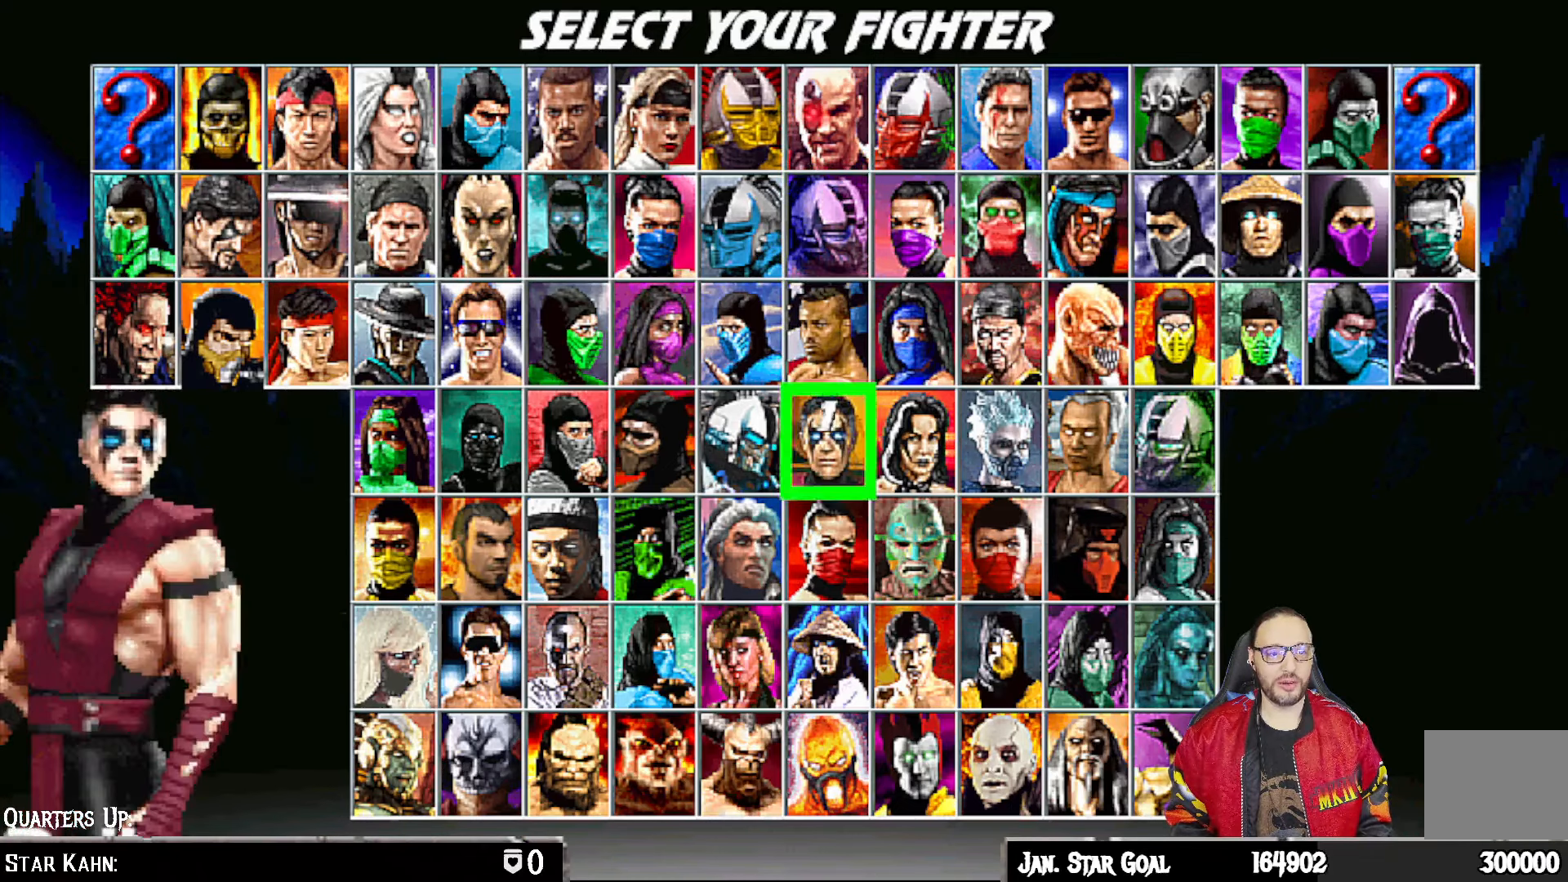
{"buttons": [], "left_stick": "center", "right_stick": "center", "events": [[117, "DPAD_DOWN", "up"], [183, "DPAD_DOWN", "down"], [333, "DPAD_DOWN", "up"], [383, "DPAD_DOWN", "down"], [500, "DPAD_DOWN", "up"]]}
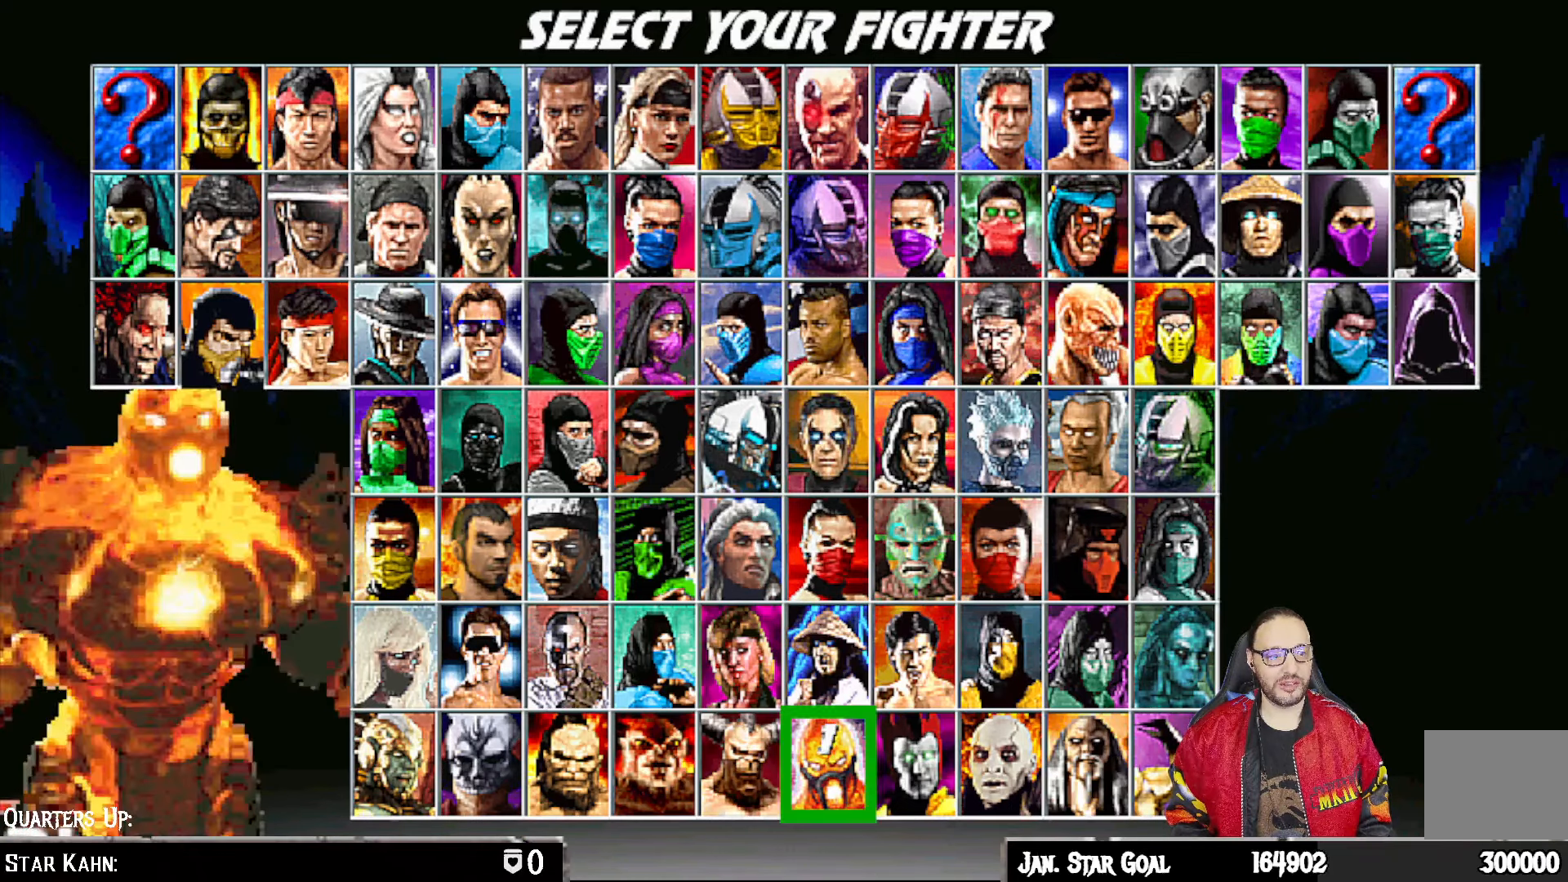
{"buttons": ["DPAD_DOWN"], "left_stick": "center", "right_stick": "center", "events": [[67, "DPAD_DOWN", "down"], [183, "DPAD_DOWN", "up"], [250, "DPAD_DOWN", "down"], [367, "DPAD_DOWN", "up"], [433, "DPAD_DOWN", "down"]]}
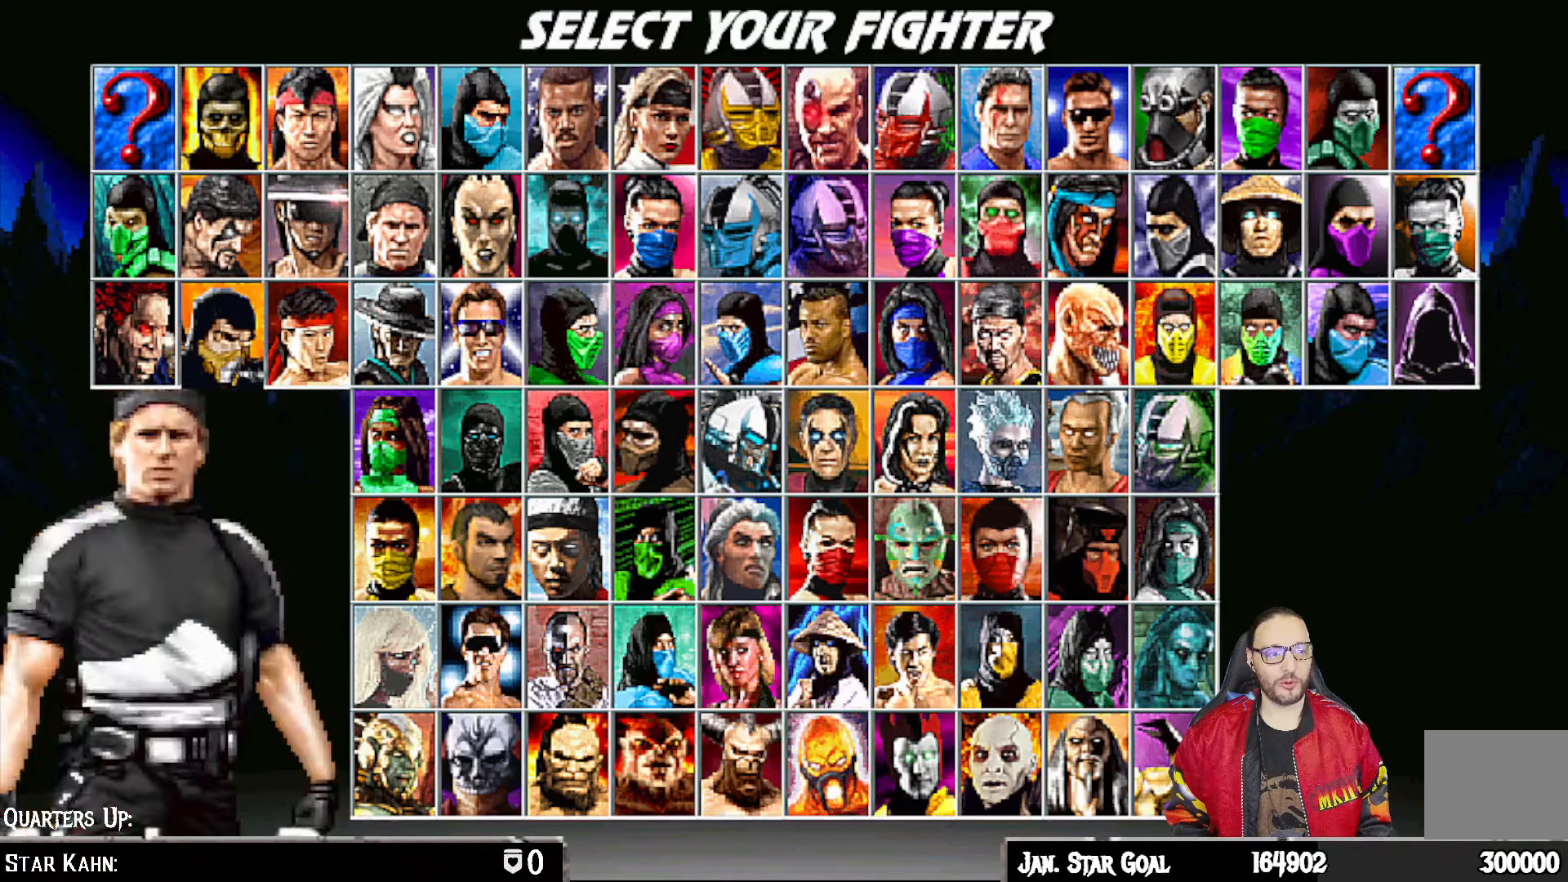
{"buttons": ["DPAD_DOWN"], "left_stick": "center", "right_stick": "center", "events": [[50, "DPAD_DOWN", "up"], [117, "DPAD_DOWN", "down"], [250, "DPAD_DOWN", "up"], [317, "DPAD_DOWN", "down"], [433, "DPAD_DOWN", "up"], [500, "DPAD_DOWN", "down"]]}
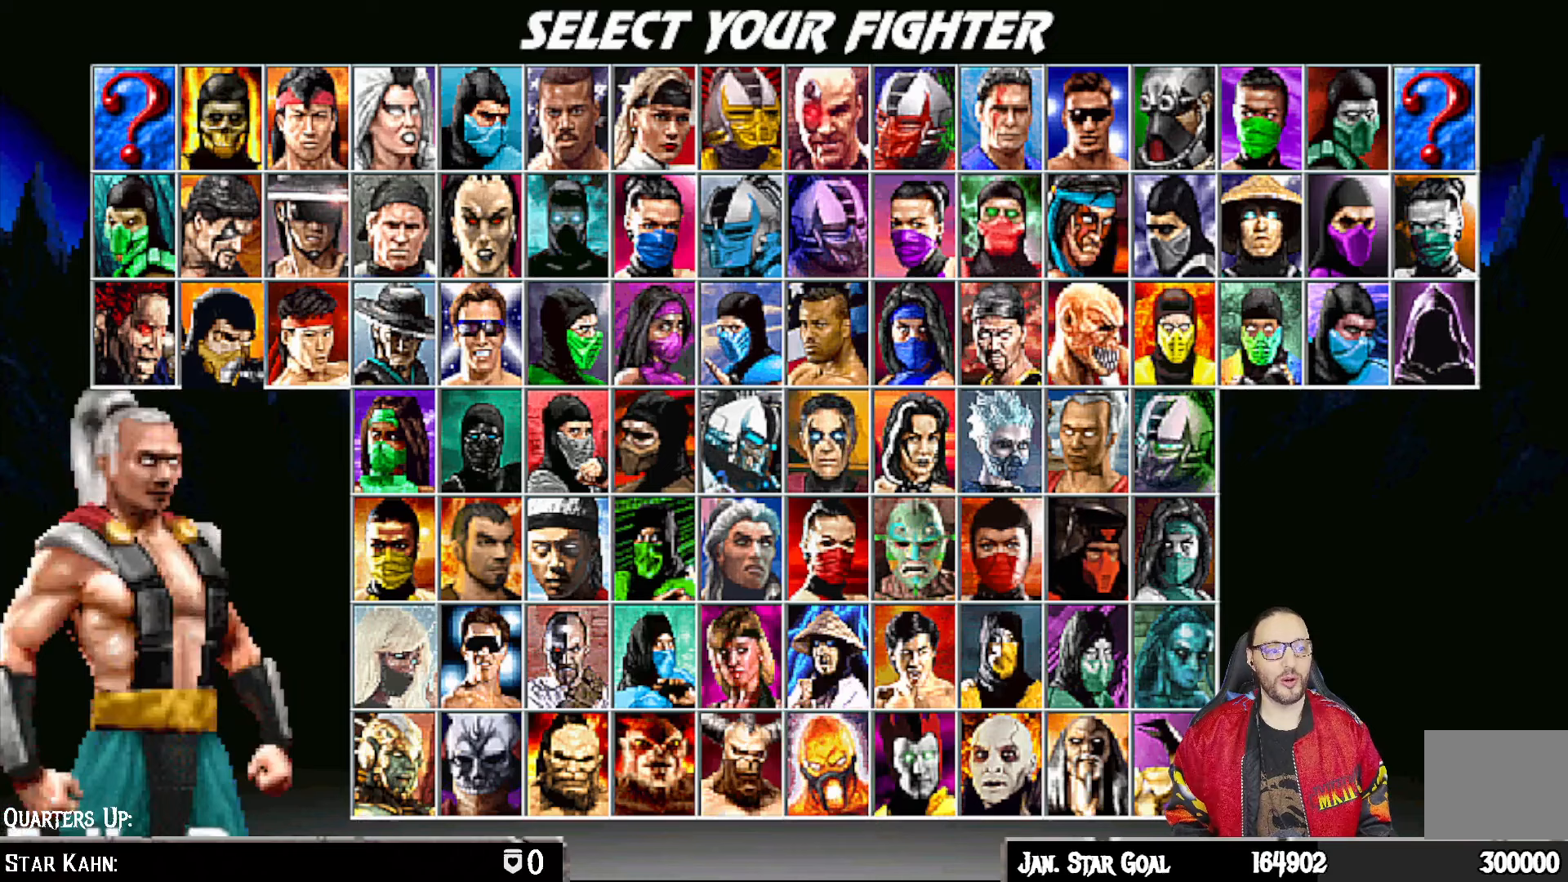
{"buttons": [], "left_stick": "center", "right_stick": "center", "events": [[117, "DPAD_DOWN", "up"], [183, "DPAD_DOWN", "down"], [283, "DPAD_DOWN", "up"], [350, "DPAD_DOWN", "down"], [467, "DPAD_DOWN", "up"]]}
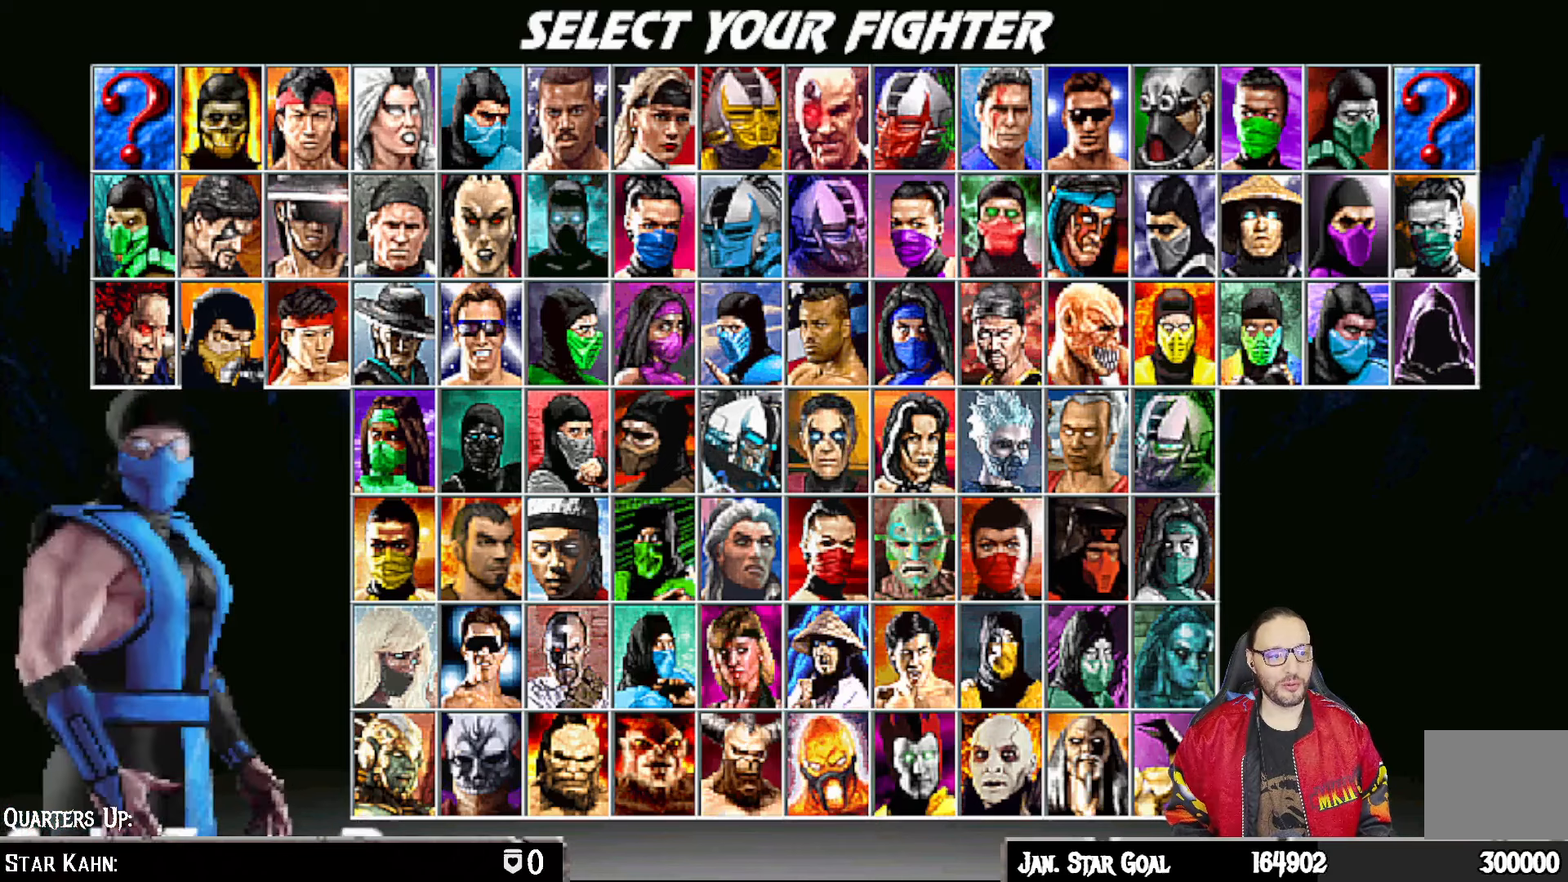
{"buttons": ["DPAD_DOWN"], "left_stick": "center", "right_stick": "center", "events": [[33, "DPAD_DOWN", "down"], [150, "DPAD_DOWN", "up"], [233, "DPAD_DOWN", "down"], [317, "DPAD_DOWN", "up"], [400, "DPAD_DOWN", "down"]]}
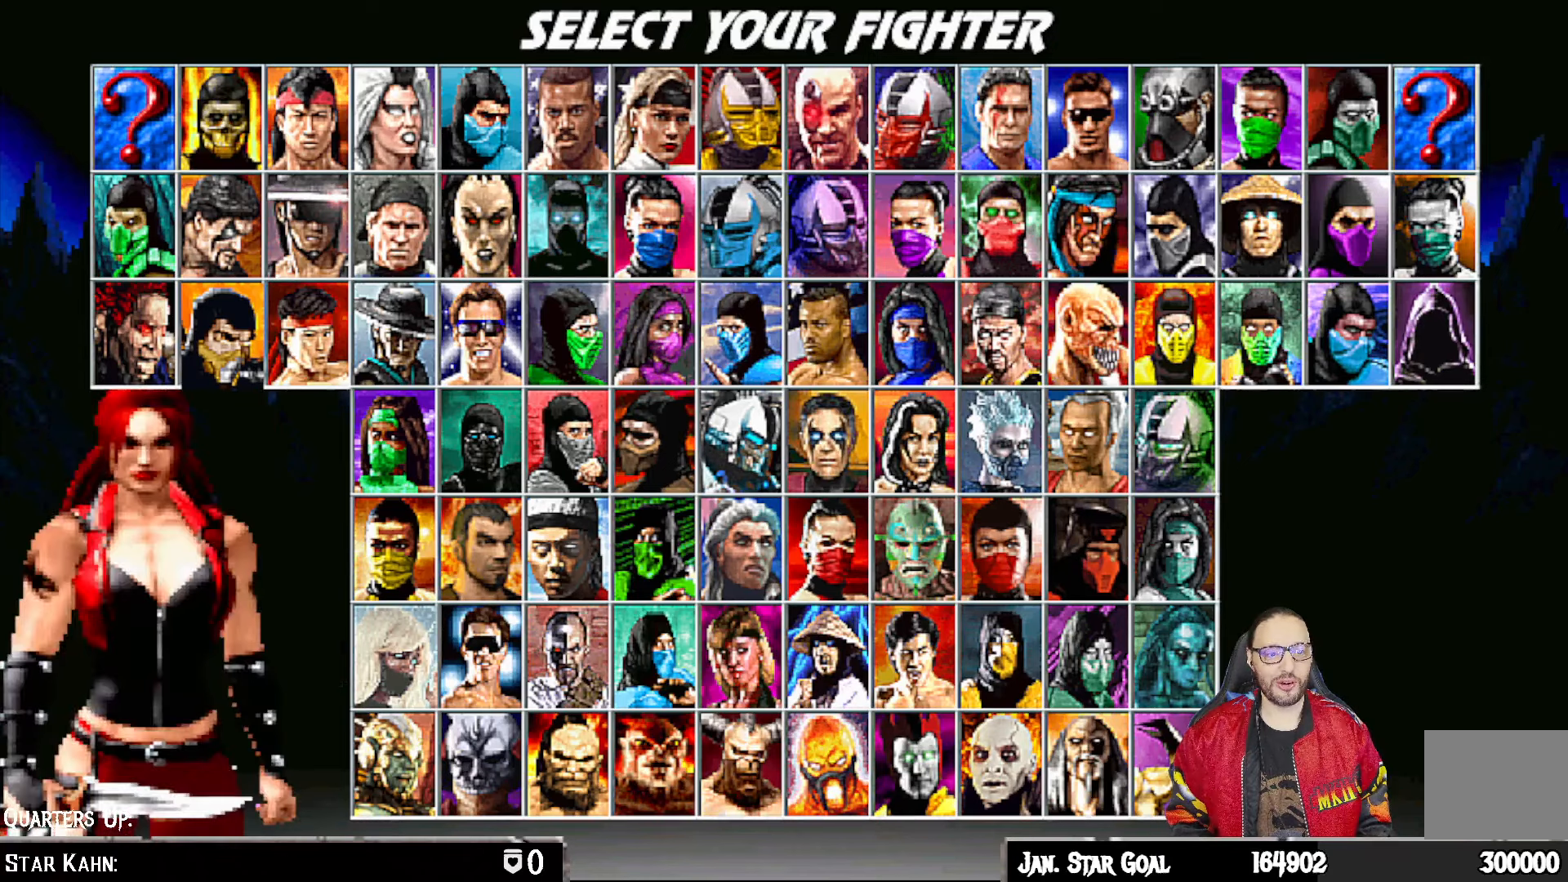
{"buttons": [], "left_stick": "center", "right_stick": "center", "events": [[17, "DPAD_DOWN", "up"], [100, "DPAD_DOWN", "down"], [217, "DPAD_DOWN", "up"], [283, "DPAD_DOWN", "down"], [417, "DPAD_DOWN", "up"]]}
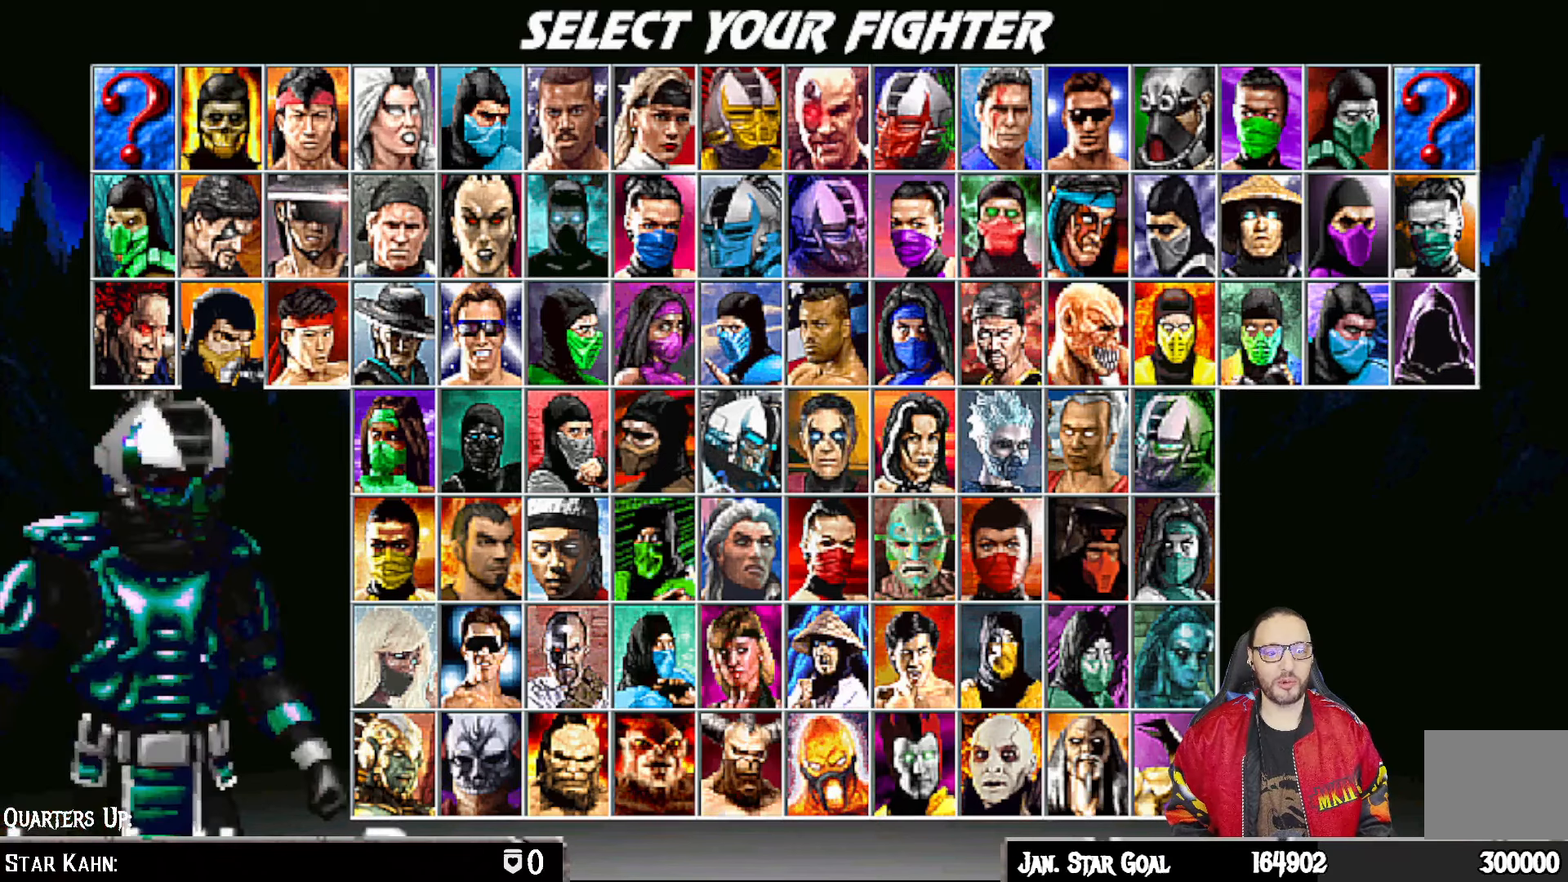
{"buttons": [], "left_stick": "center", "right_stick": "center", "events": [[100, "DPAD_LEFT", "down"], [200, "DPAD_LEFT", "up"], [317, "DPAD_DOWN", "down"], [433, "DPAD_DOWN", "up"]]}
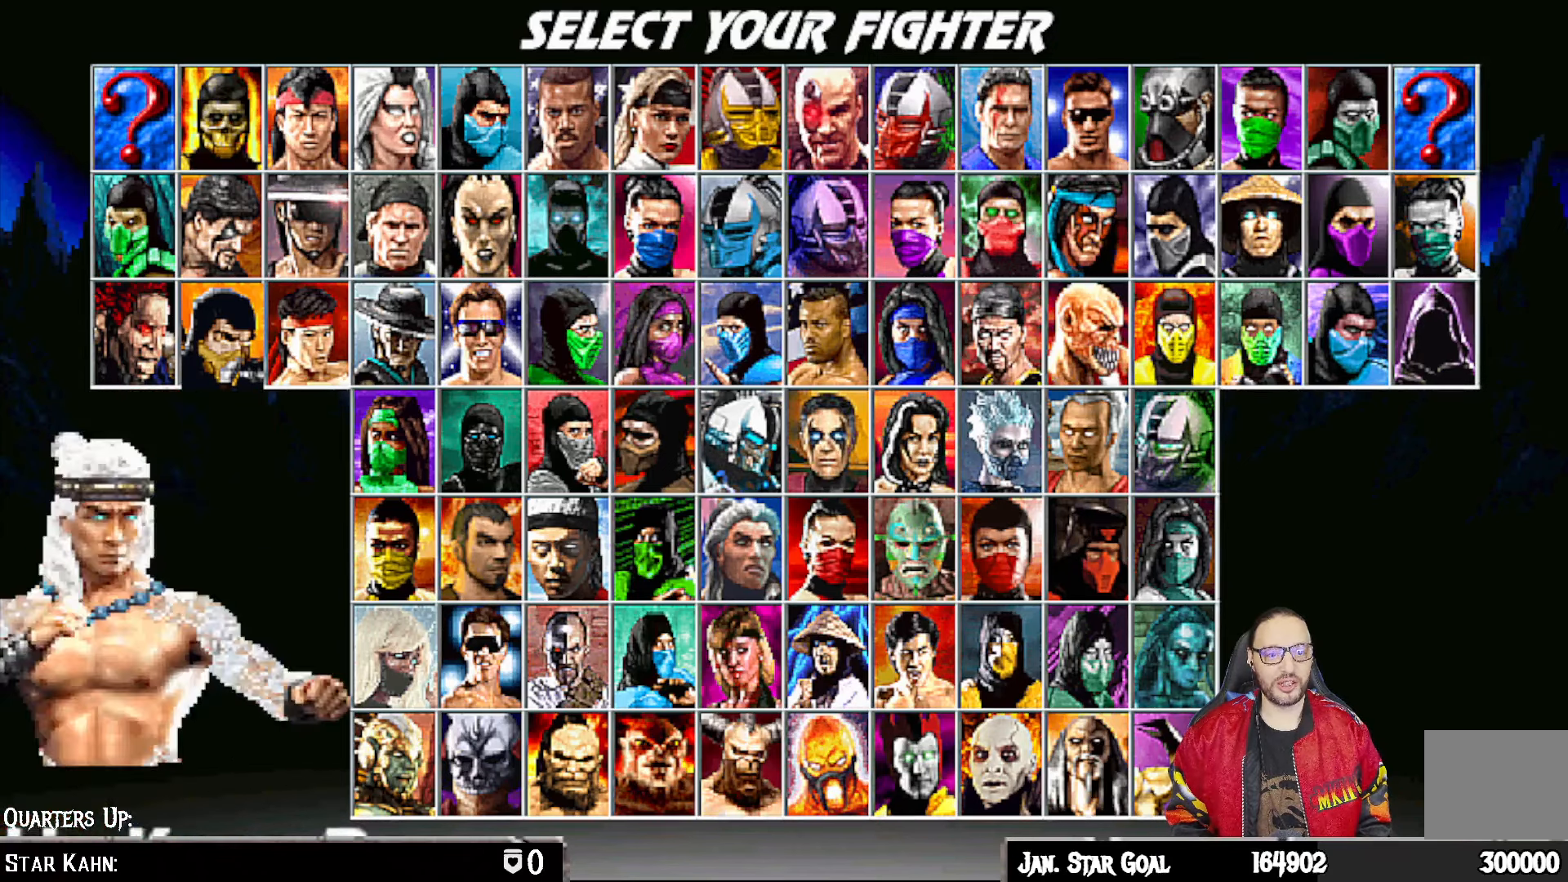
{"buttons": ["DPAD_DOWN"], "left_stick": "center", "right_stick": "center", "events": [[17, "DPAD_DOWN", "down"], [133, "DPAD_DOWN", "up"], [217, "DPAD_DOWN", "down"], [350, "DPAD_DOWN", "up"], [417, "DPAD_DOWN", "down"]]}
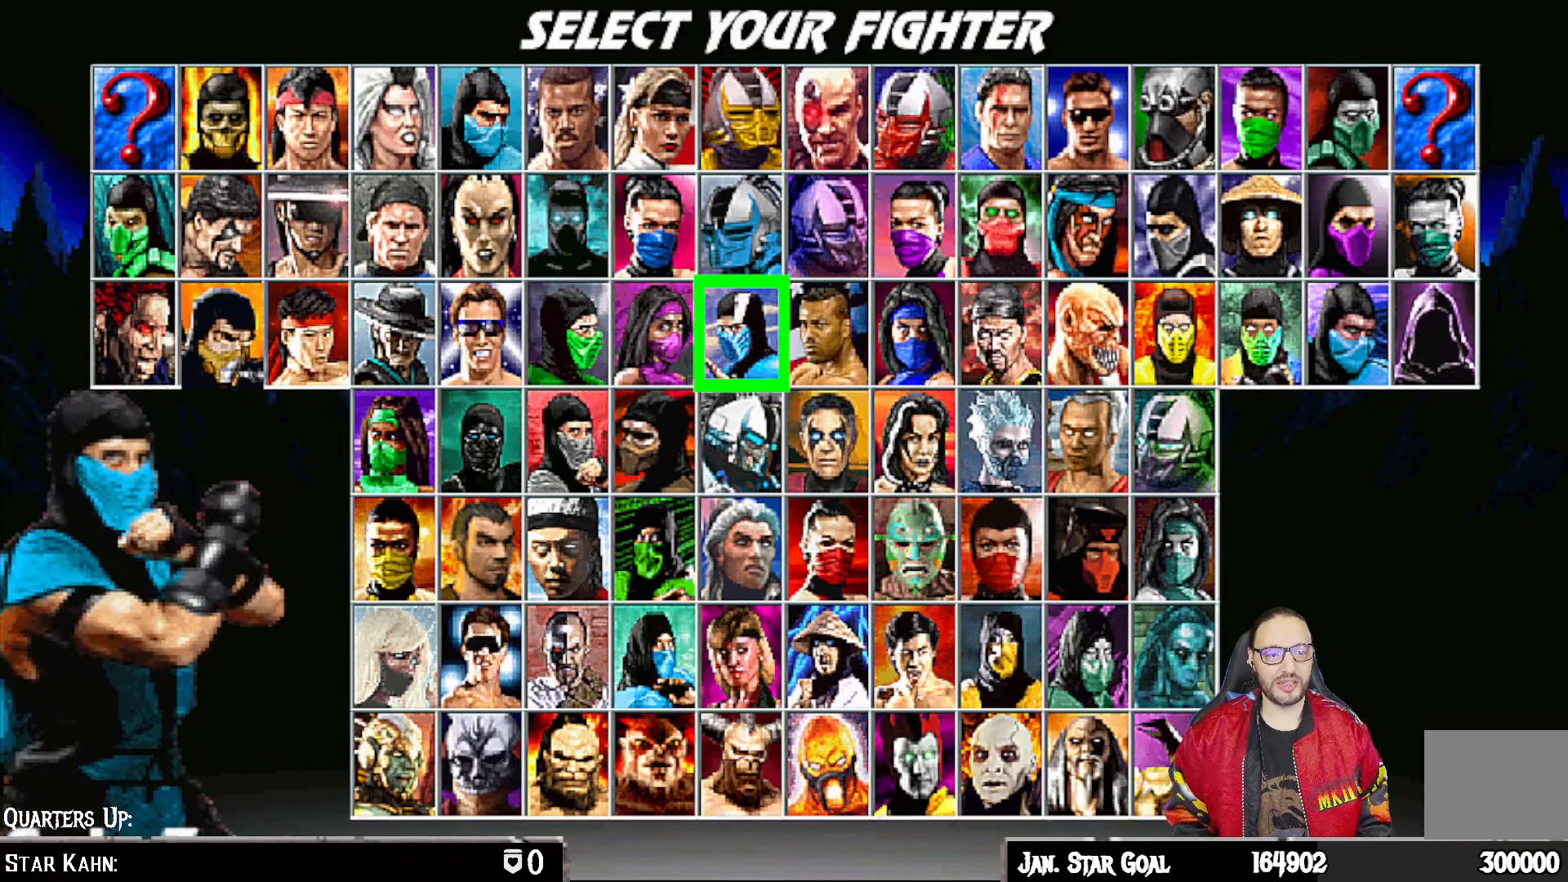
{"buttons": ["DPAD_DOWN"], "left_stick": "center", "right_stick": "center", "events": [[117, "DPAD_DOWN", "up"], [200, "DPAD_DOWN", "down"], [333, "DPAD_DOWN", "up"], [383, "DPAD_DOWN", "down"]]}
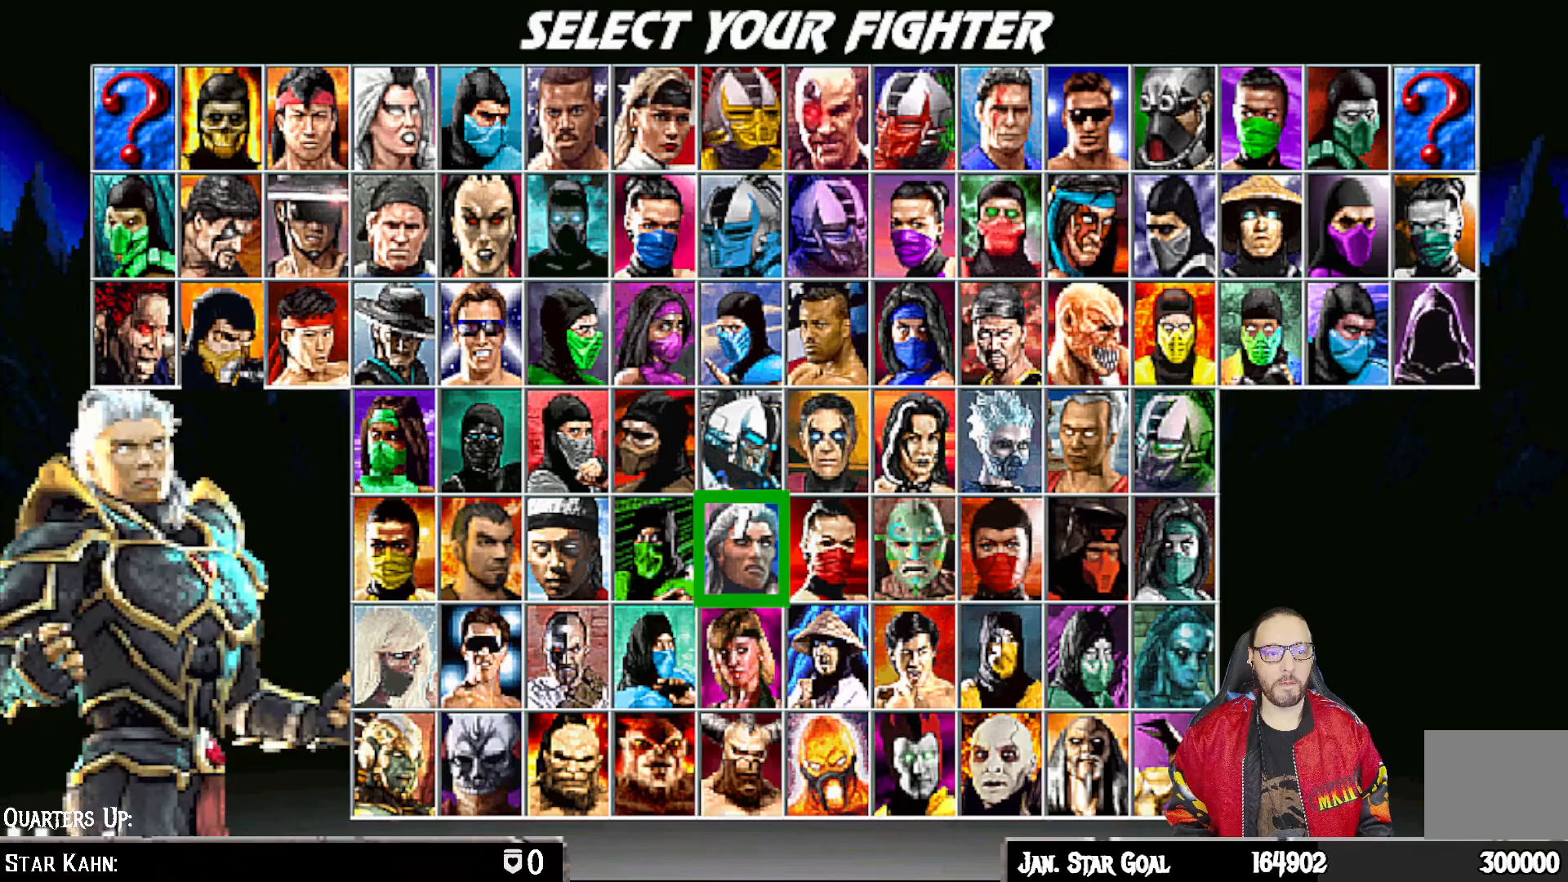
{"buttons": ["DPAD_DOWN"], "left_stick": "center", "right_stick": "center", "events": [[17, "DPAD_DOWN", "up"], [83, "DPAD_DOWN", "down"], [217, "DPAD_DOWN", "up"], [283, "DPAD_DOWN", "down"], [417, "DPAD_DOWN", "up"], [483, "DPAD_DOWN", "down"]]}
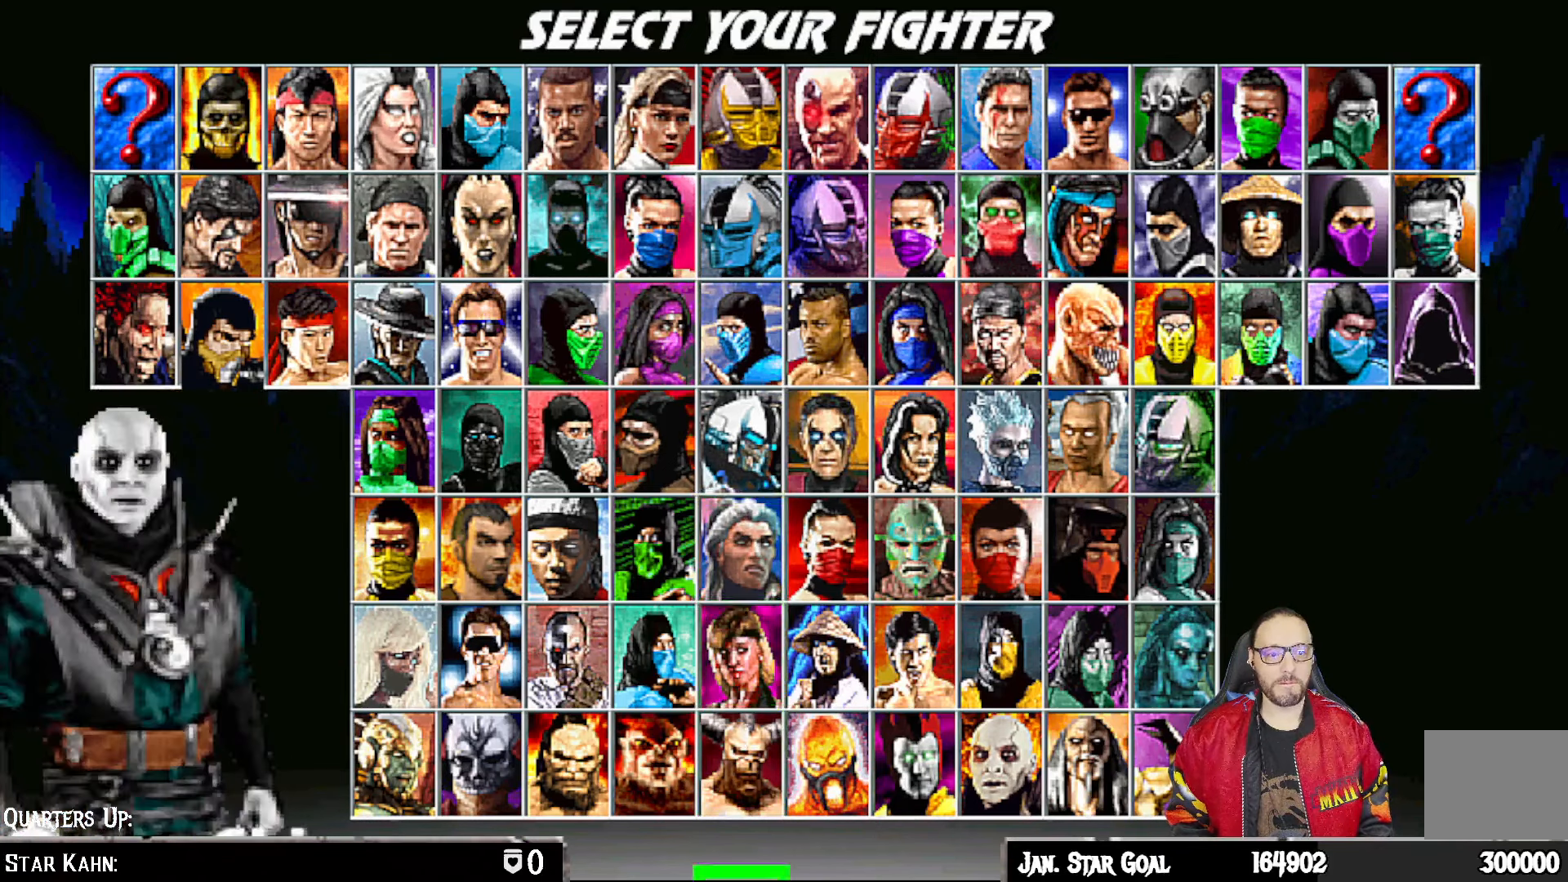
{"buttons": [], "left_stick": "center", "right_stick": "center", "events": [[100, "DPAD_DOWN", "up"], [167, "DPAD_DOWN", "down"], [283, "DPAD_DOWN", "up"], [367, "DPAD_DOWN", "down"], [483, "DPAD_DOWN", "up"]]}
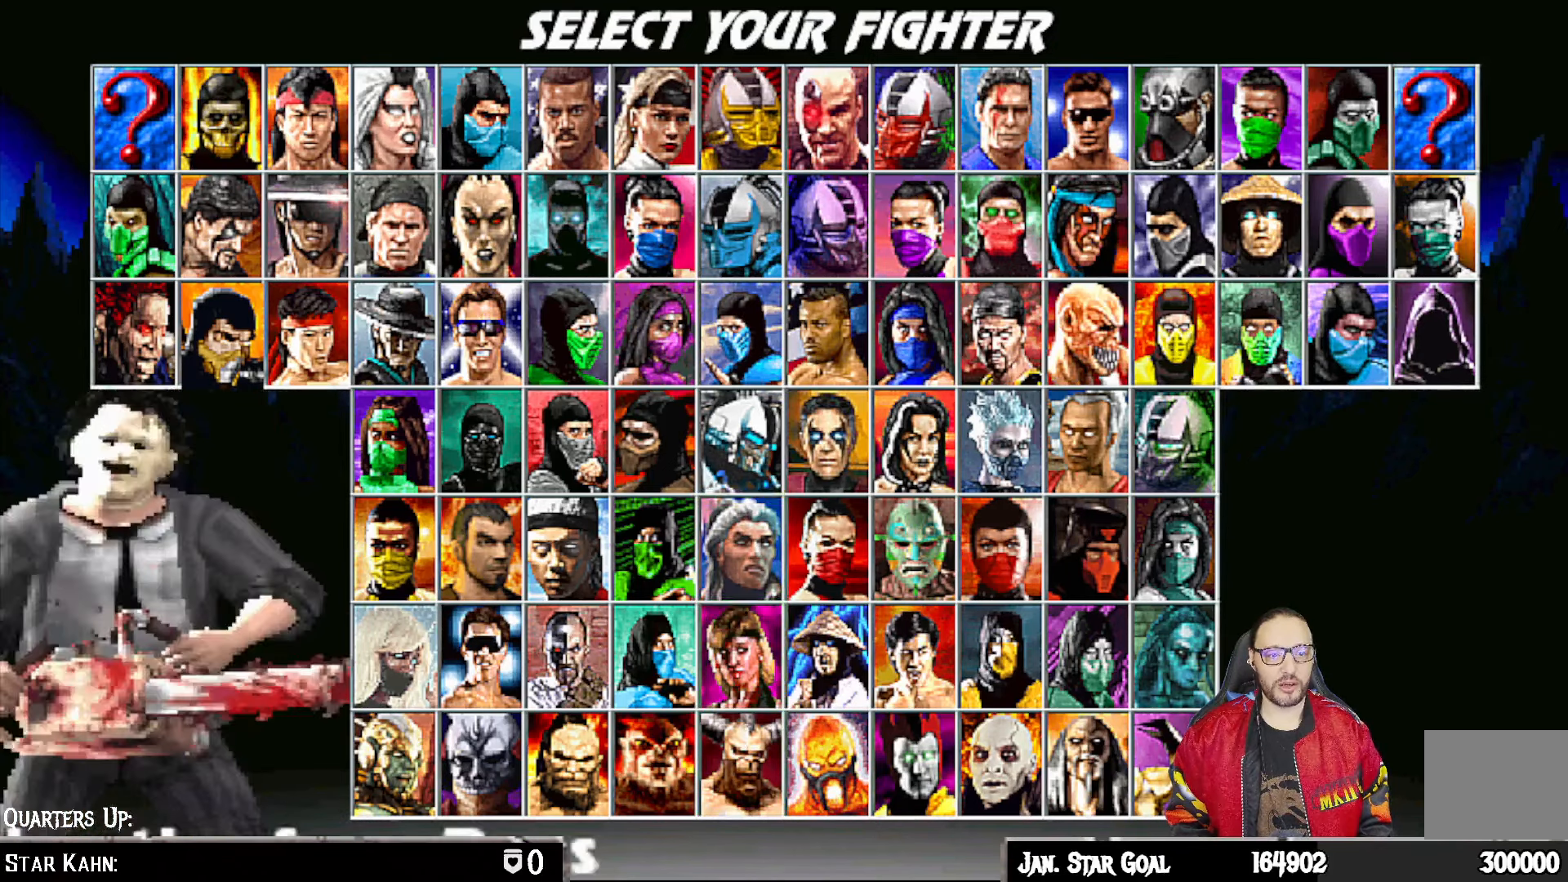
{"buttons": ["DPAD_DOWN"], "left_stick": "center", "right_stick": "center", "events": [[67, "DPAD_DOWN", "down"], [183, "DPAD_DOWN", "up"], [267, "DPAD_DOWN", "down"], [383, "DPAD_DOWN", "up"], [450, "DPAD_DOWN", "down"]]}
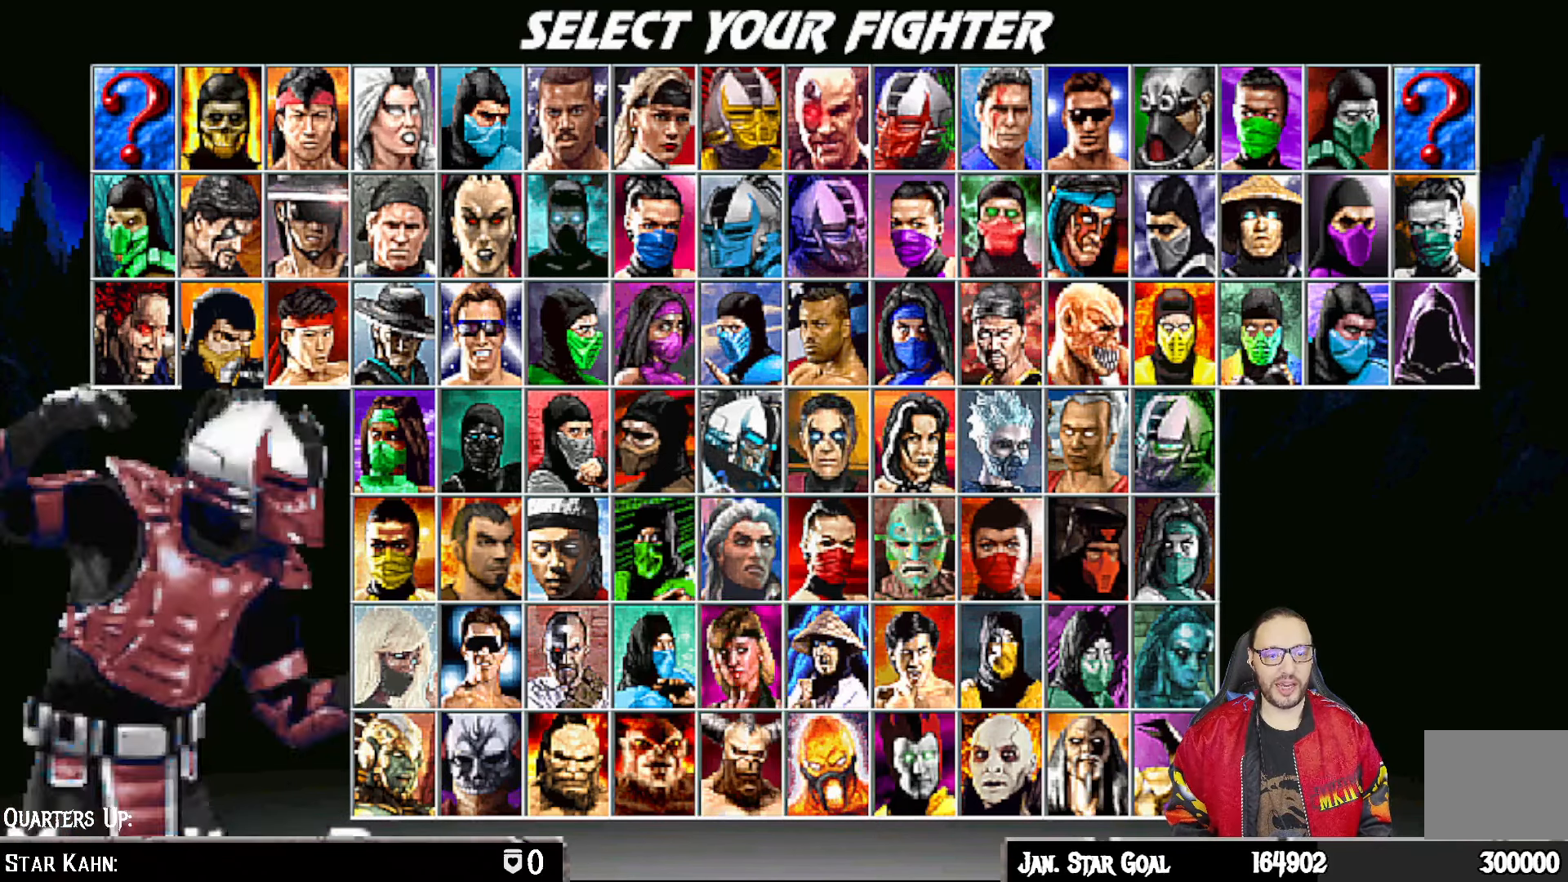
{"buttons": [], "left_stick": "center", "right_stick": "center", "events": [[67, "DPAD_DOWN", "up"], [133, "DPAD_DOWN", "down"], [233, "DPAD_DOWN", "up"]]}
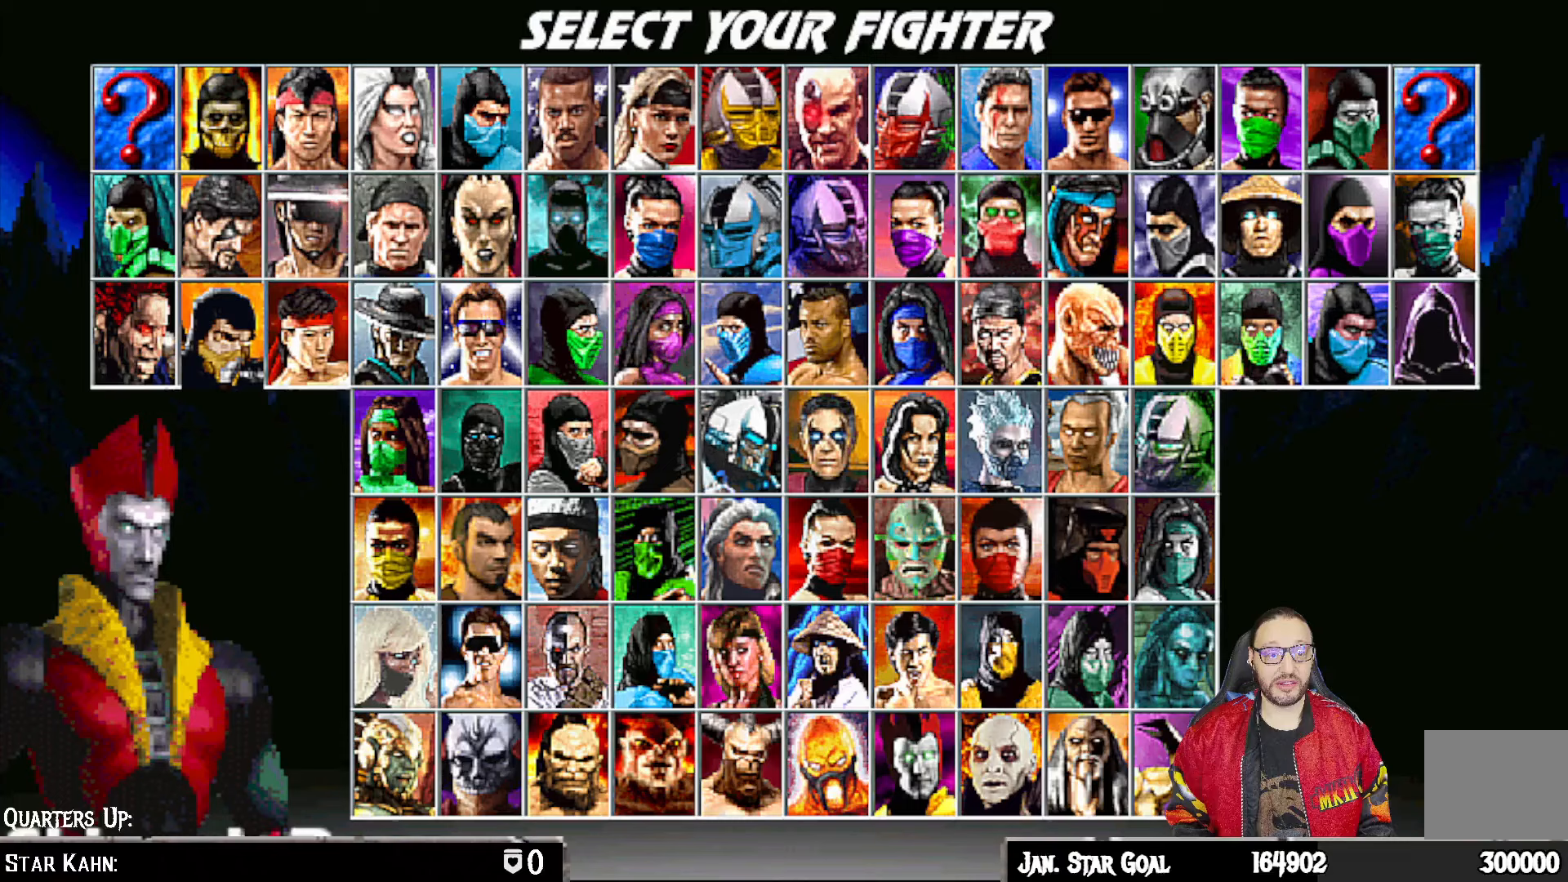
{"buttons": [], "left_stick": "center", "right_stick": "center", "events": [[233, "DPAD_UP", "down"], [350, "DPAD_UP", "up"]]}